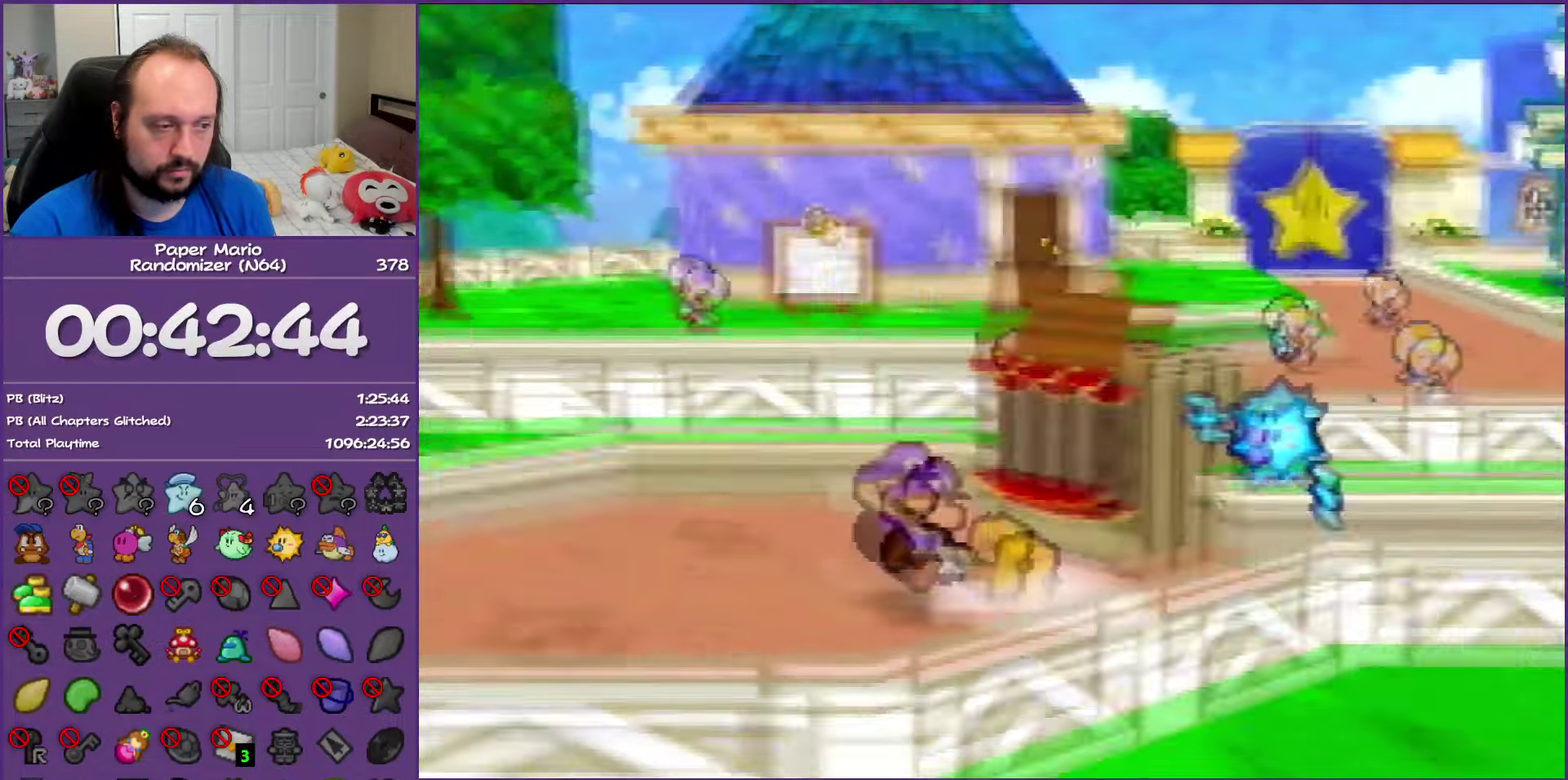
Gameplay with a controller (Nintendo layout); each line is a JSON object with the inputs held at the frame after it. "events" lists button and stick changes between this image and that frame as [ms after this image, input, new state], when the widget could be followed in between. This overlay highlights the sticks when they move; stick clicks (L3) are not distinguishable. Not read: L3 R3.
{"buttons": [], "left_stick": "center", "events": [[67, "B", "up"]]}
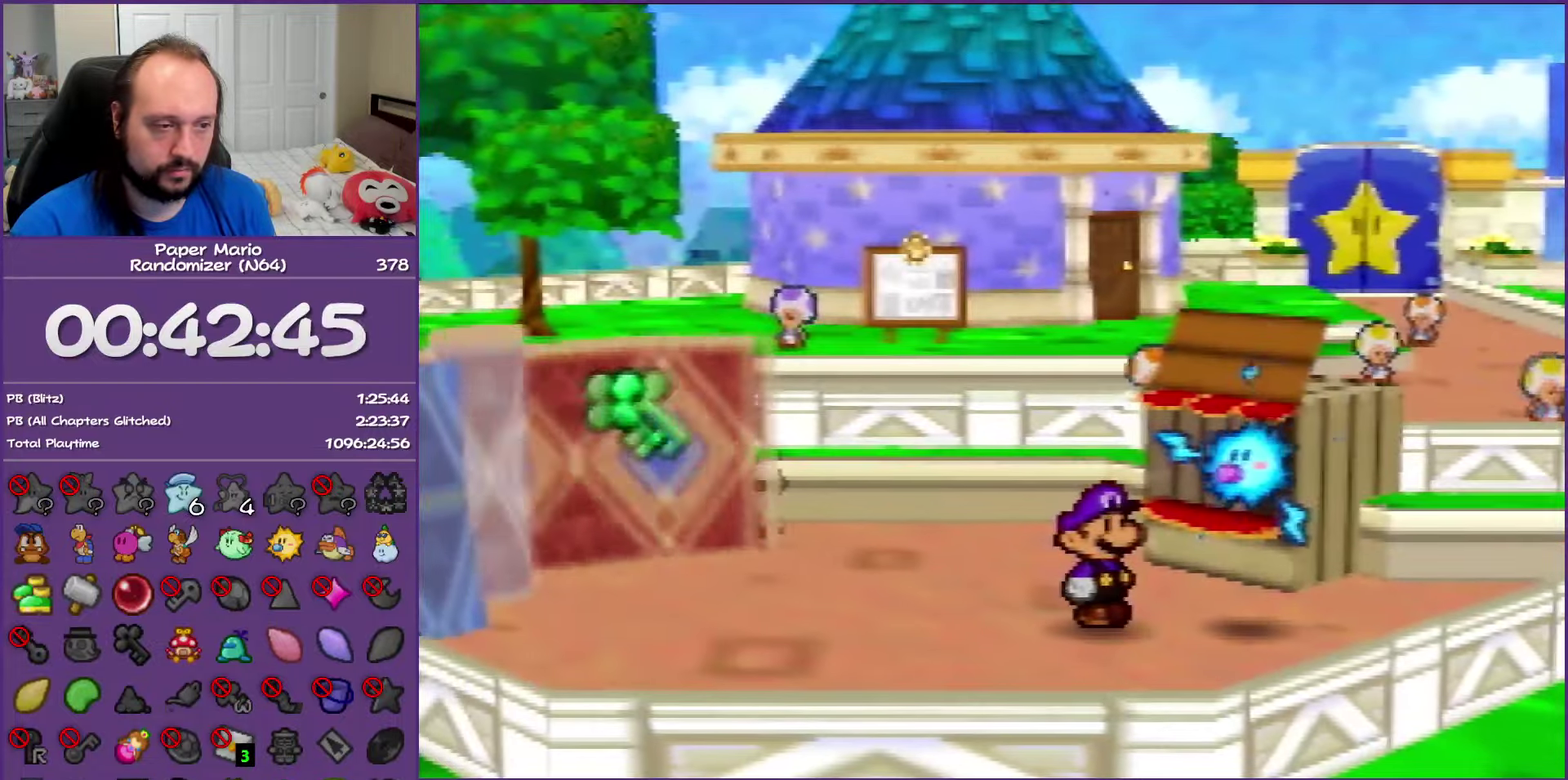
{"buttons": [], "left_stick": "center", "events": []}
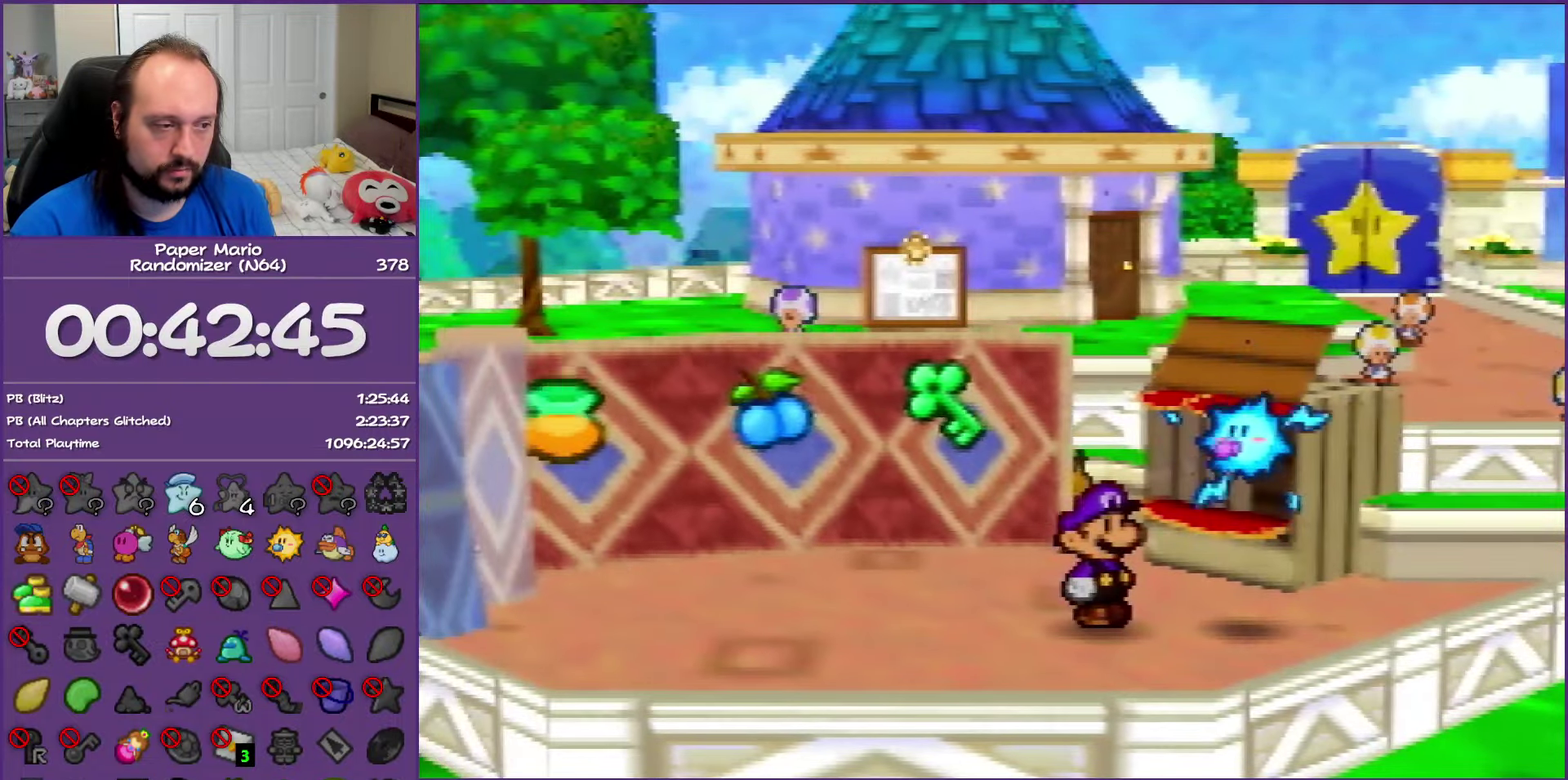
{"buttons": [], "left_stick": "up", "events": [[267, "left_stick", "up"]]}
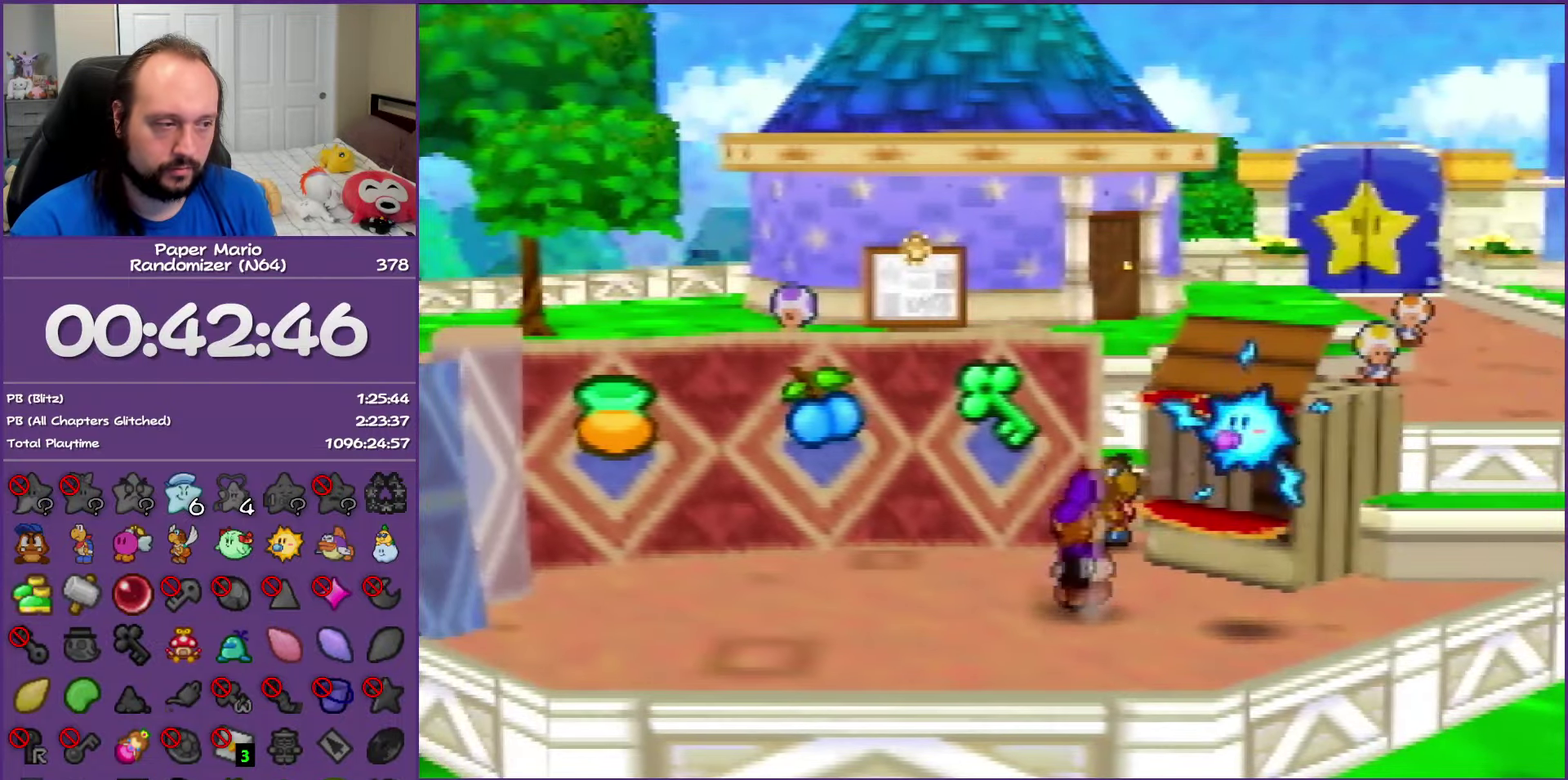
{"buttons": [], "left_stick": "up", "events": []}
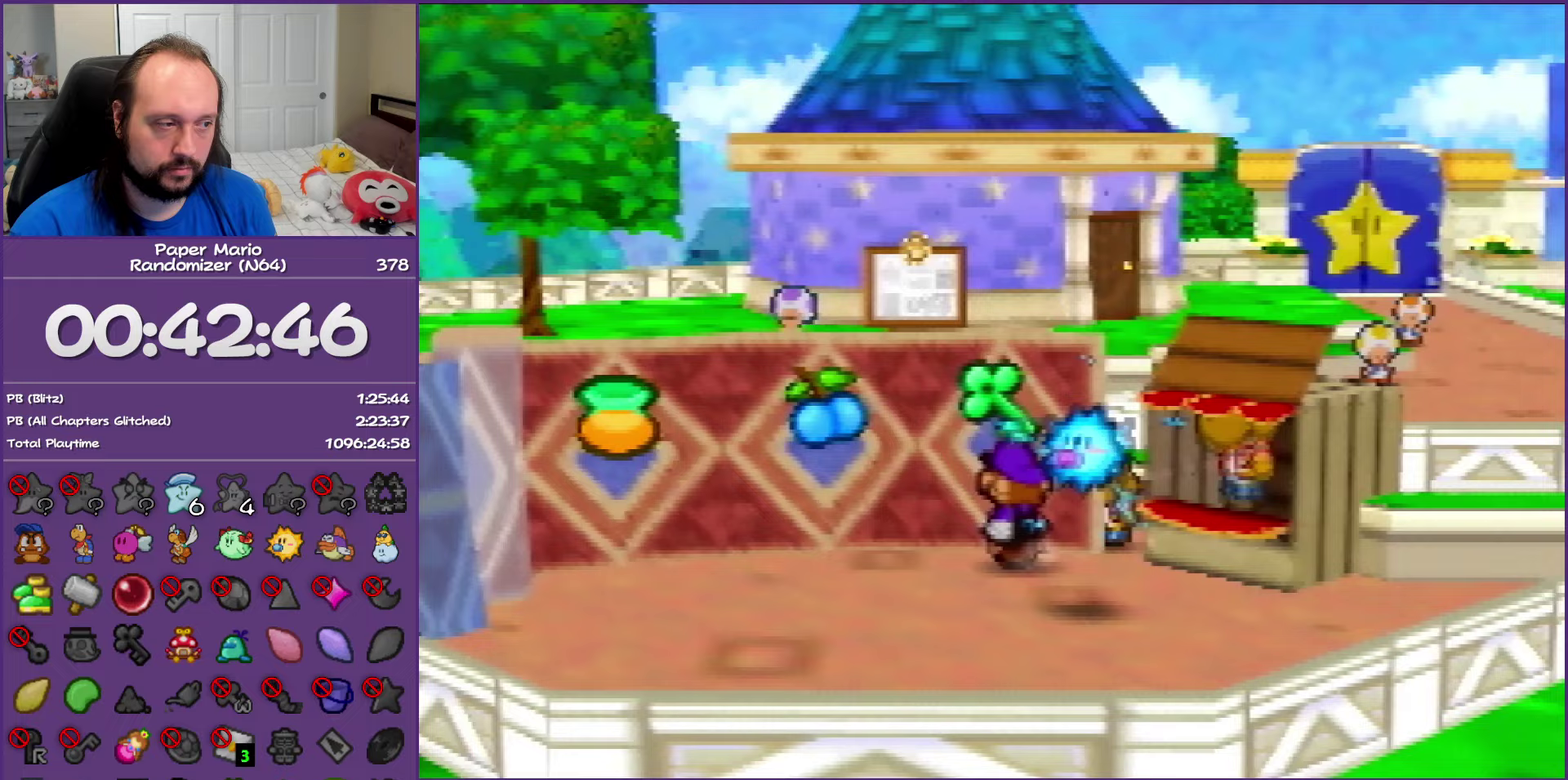
{"buttons": ["A"], "left_stick": "center", "events": [[83, "left_stick", "center"], [433, "A", "down"]]}
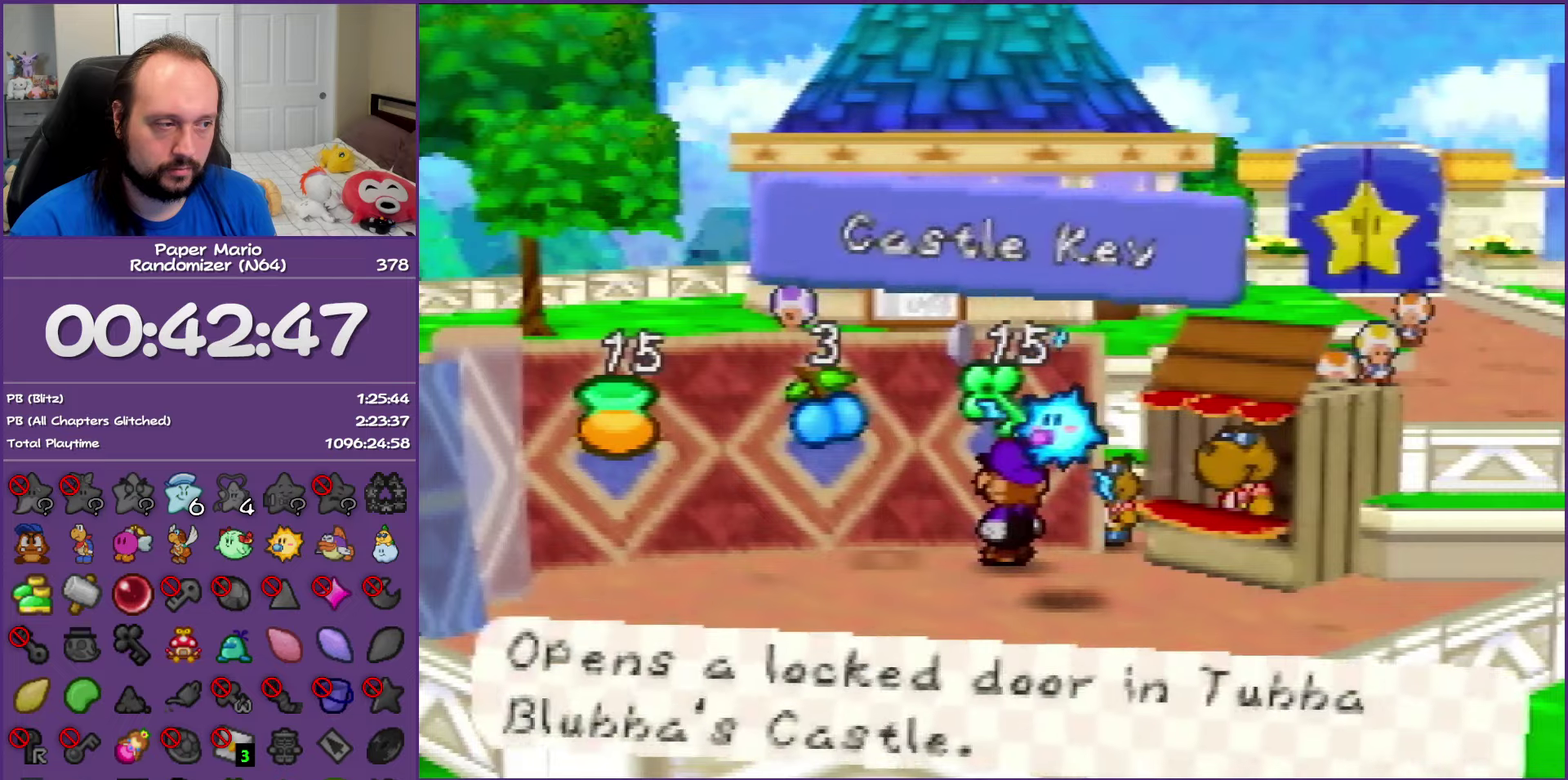
{"buttons": ["B"], "left_stick": "center", "events": [[17, "B", "down"], [67, "A", "up"]]}
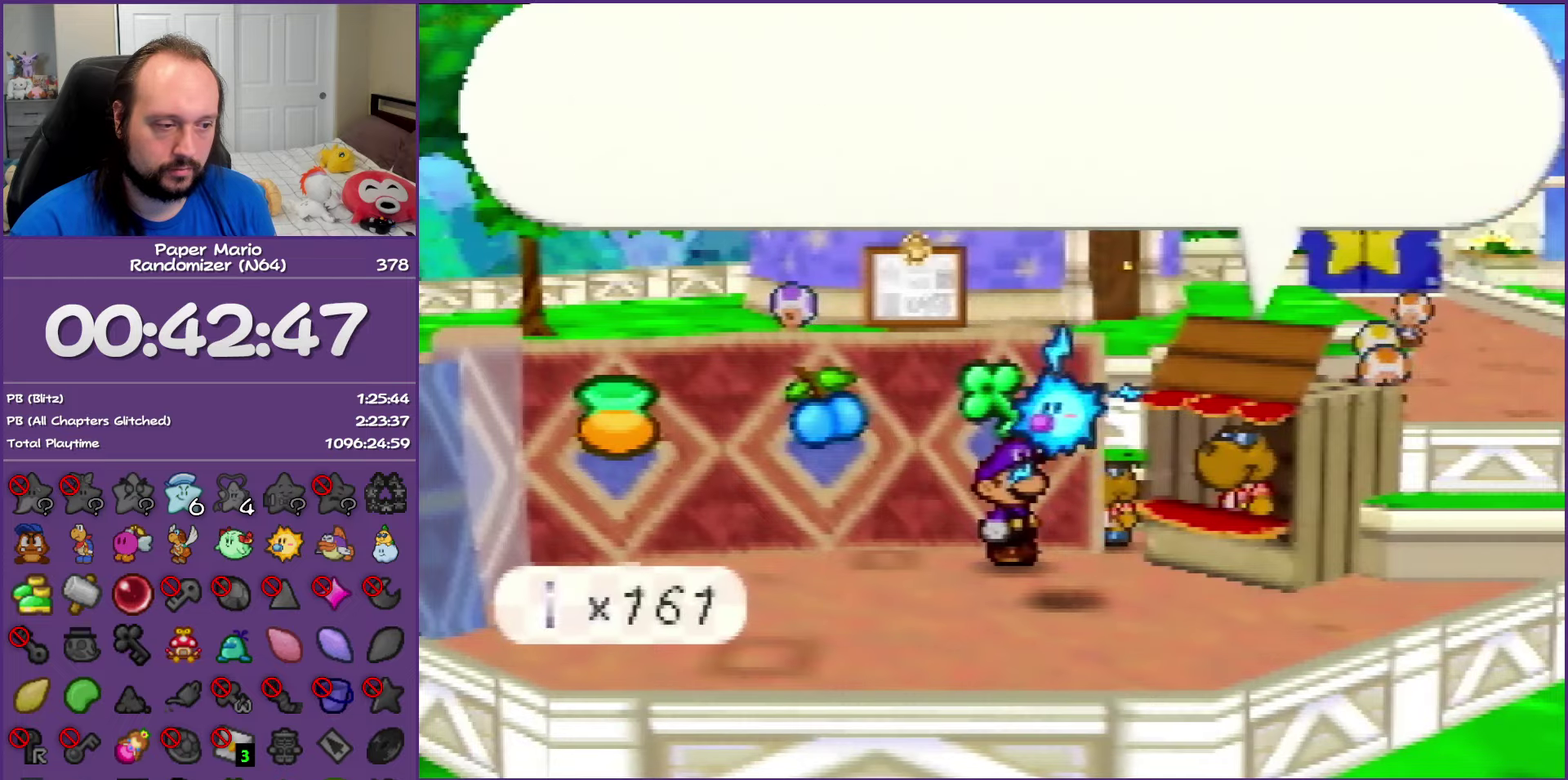
{"buttons": ["B"], "left_stick": "center", "events": []}
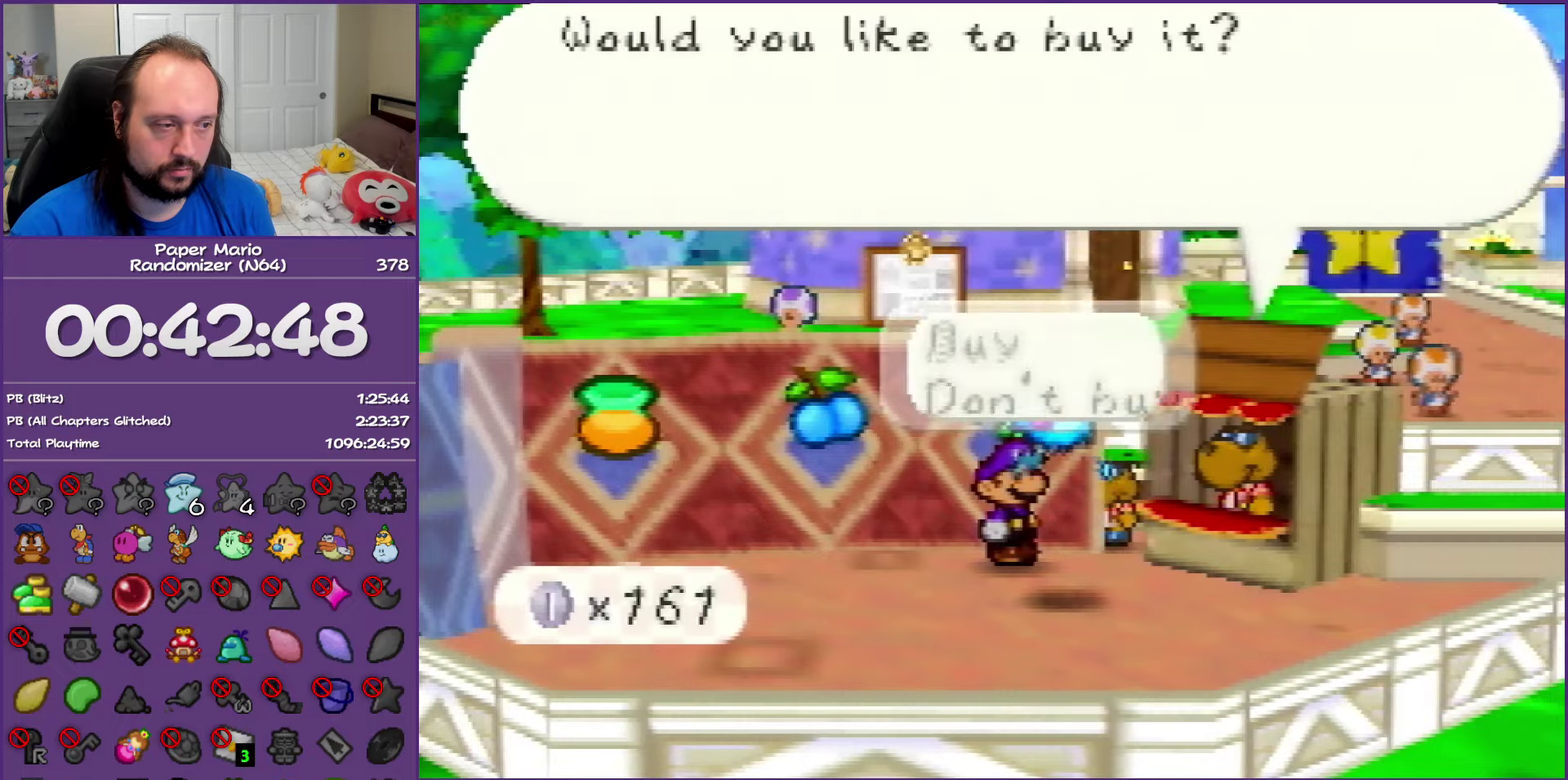
{"buttons": ["B"], "left_stick": "left", "events": [[100, "A", "down"], [283, "A", "up"], [400, "left_stick", "left"]]}
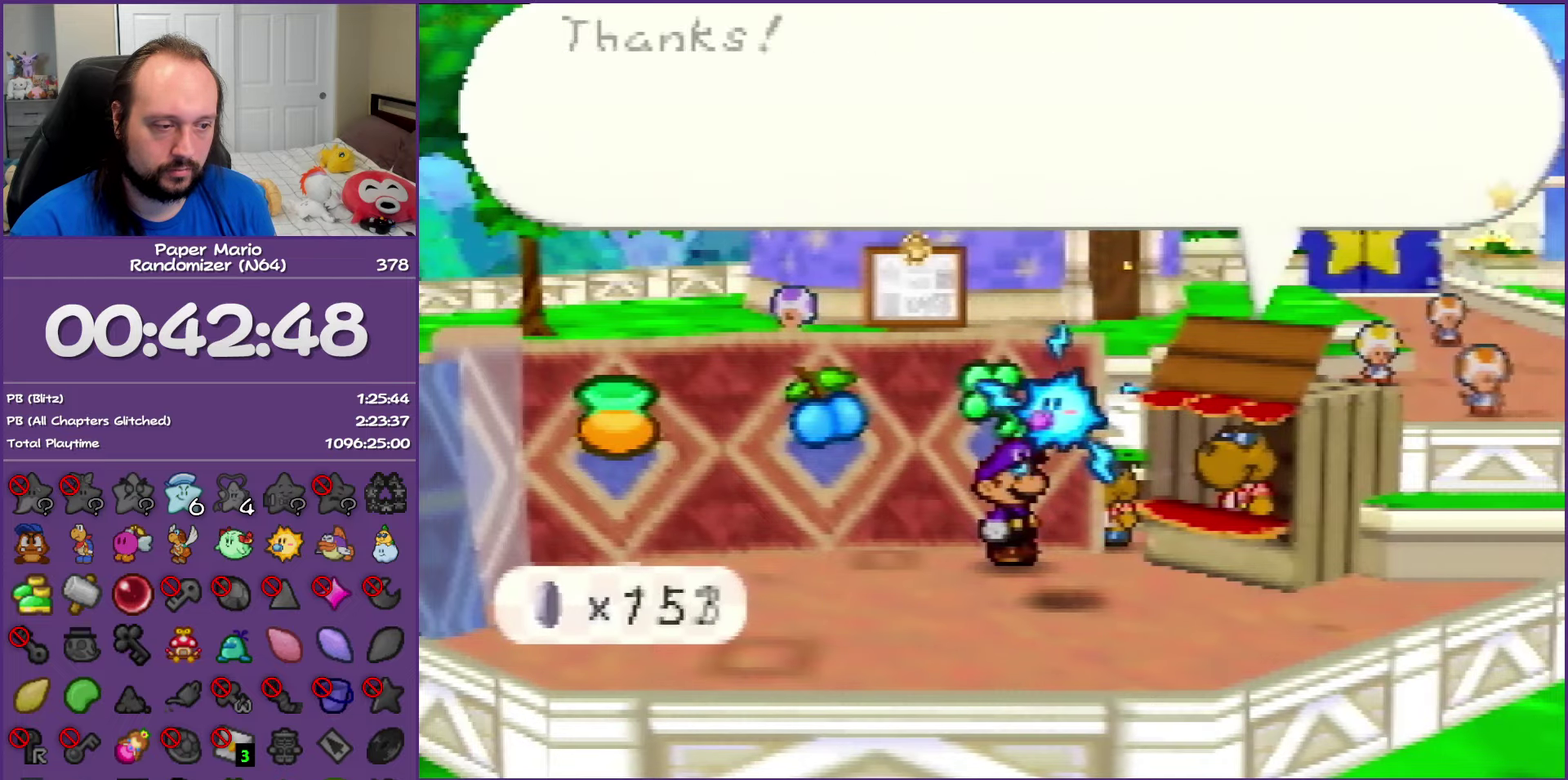
{"buttons": ["B"], "left_stick": "left", "events": []}
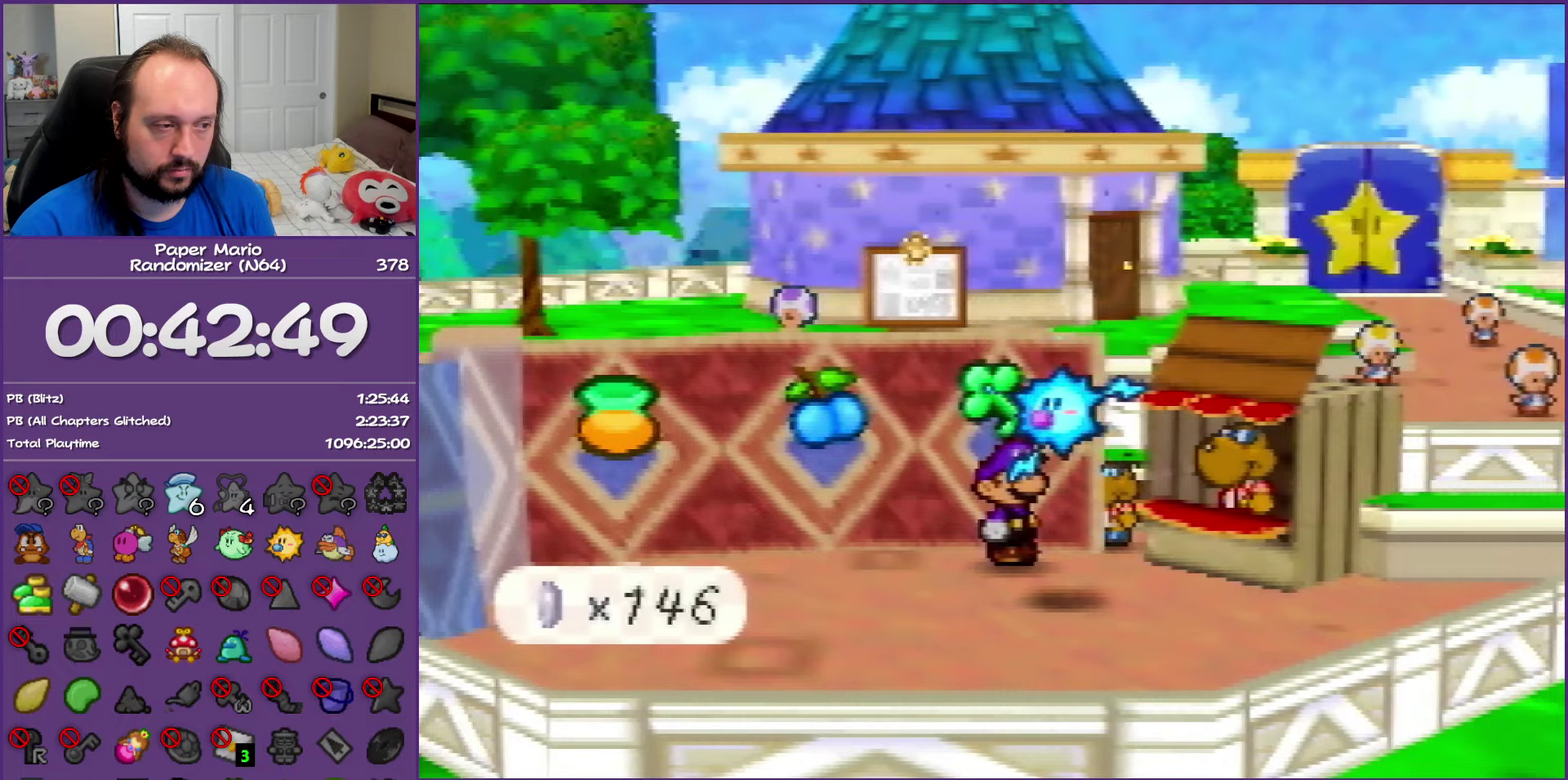
{"buttons": ["A", "B"], "left_stick": "up-left", "events": [[267, "left_stick", "up-left"], [383, "A", "down"]]}
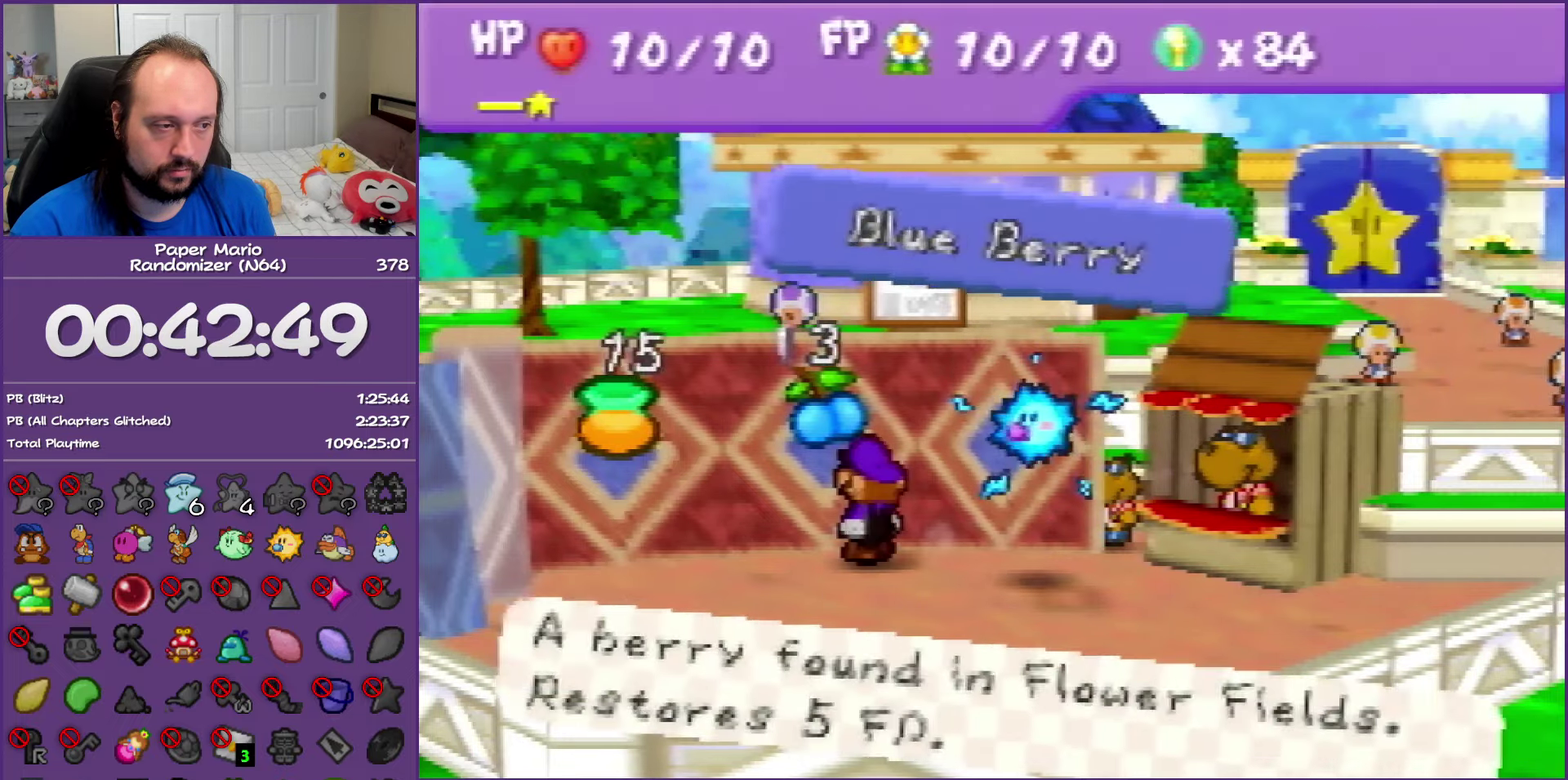
{"buttons": ["B"], "left_stick": "center", "events": [[50, "A", "up"], [83, "left_stick", "center"]]}
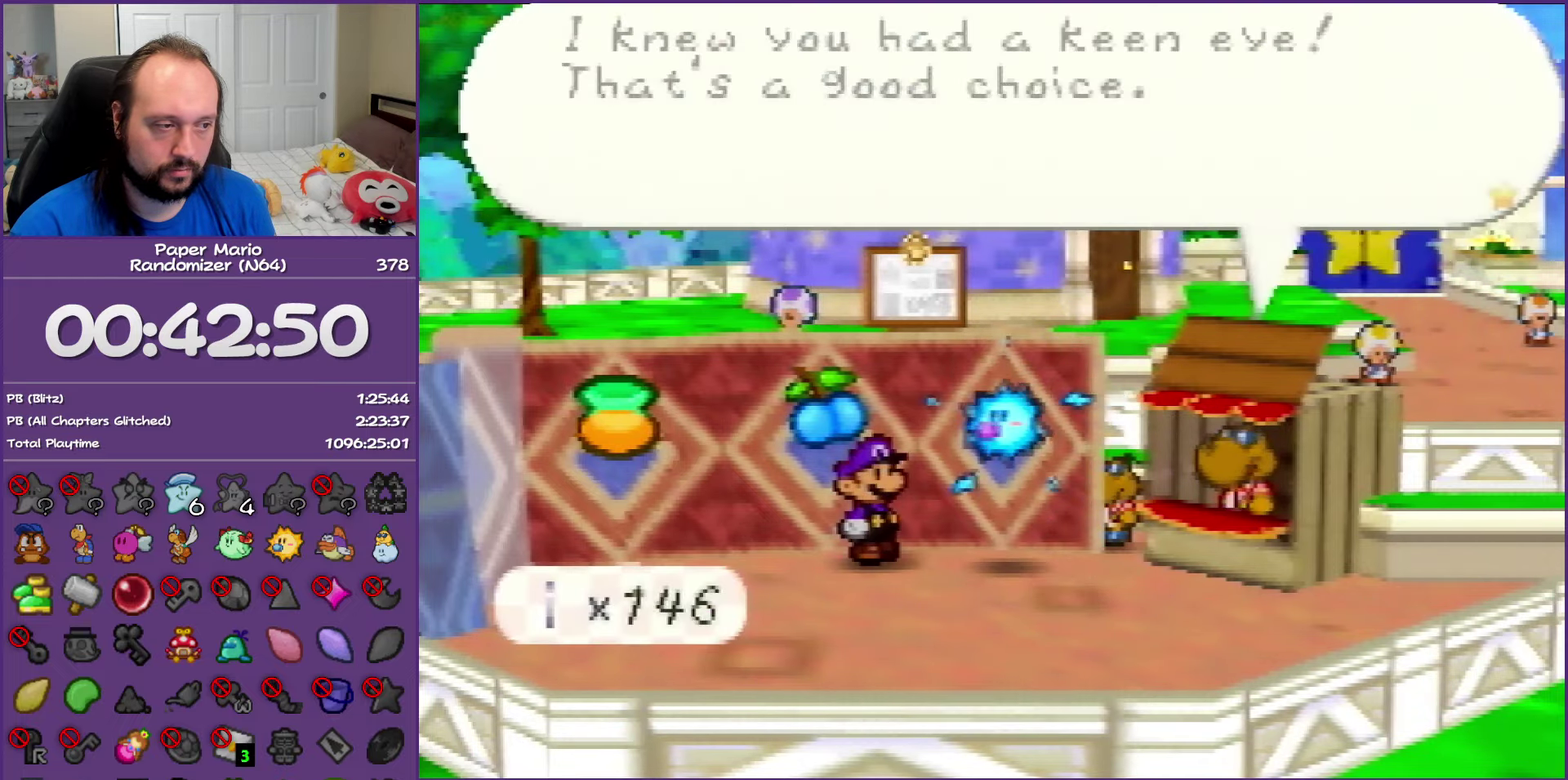
{"buttons": ["B"], "left_stick": "center", "events": []}
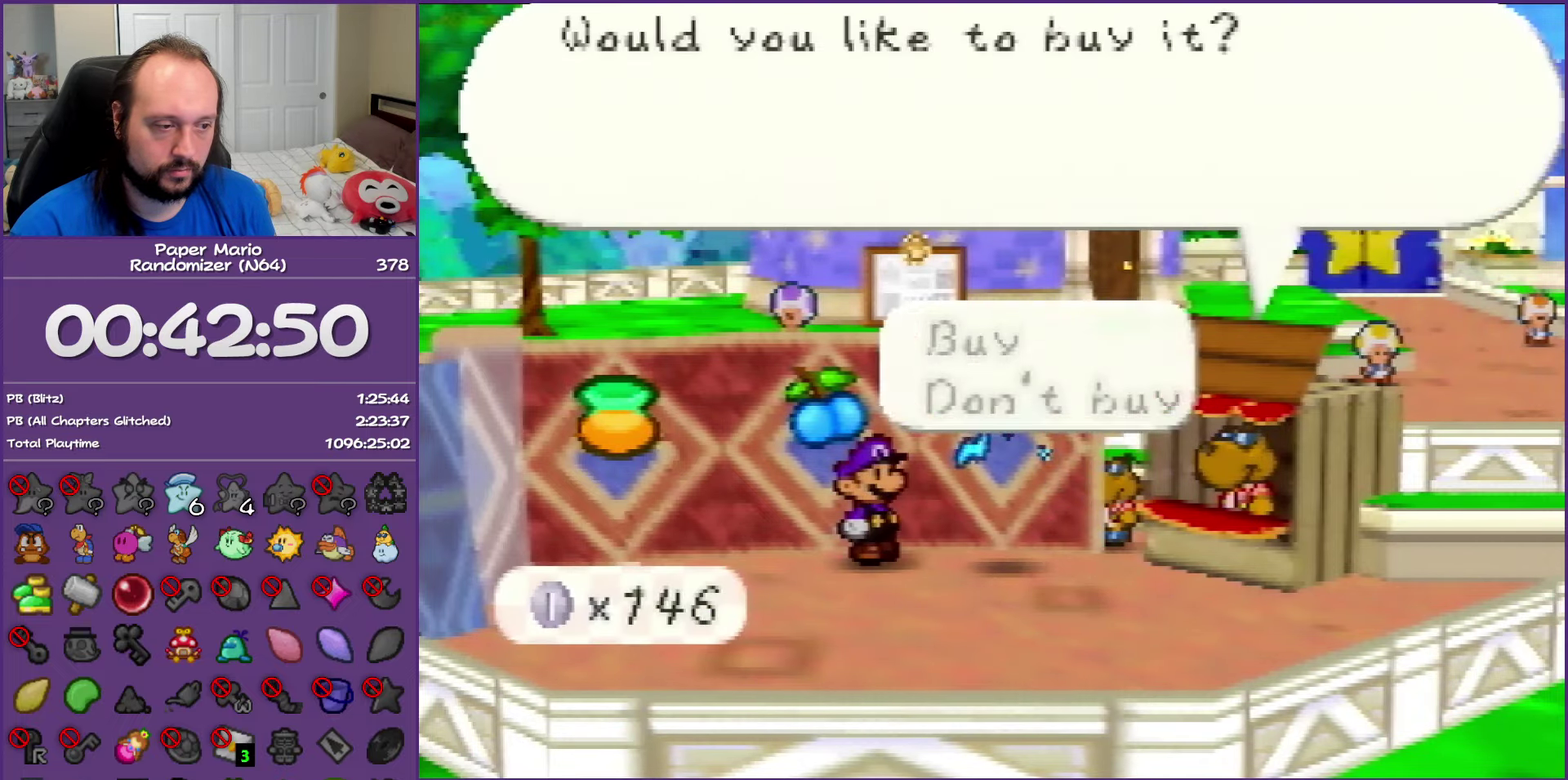
{"buttons": ["B"], "left_stick": "right", "events": [[150, "A", "down"], [317, "A", "up"], [450, "left_stick", "right"]]}
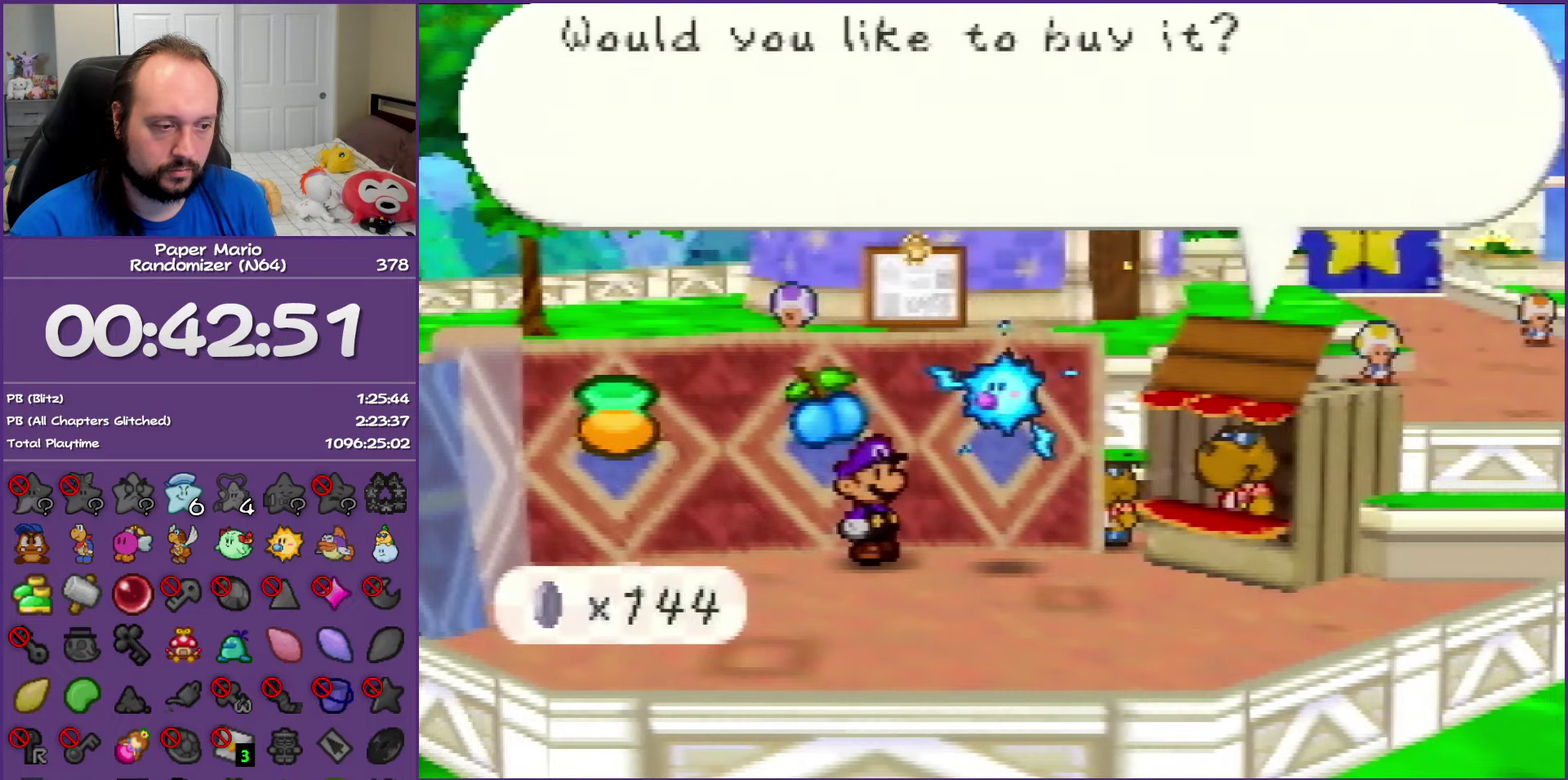
{"buttons": ["B"], "left_stick": "down-right", "events": [[167, "left_stick", "down-right"]]}
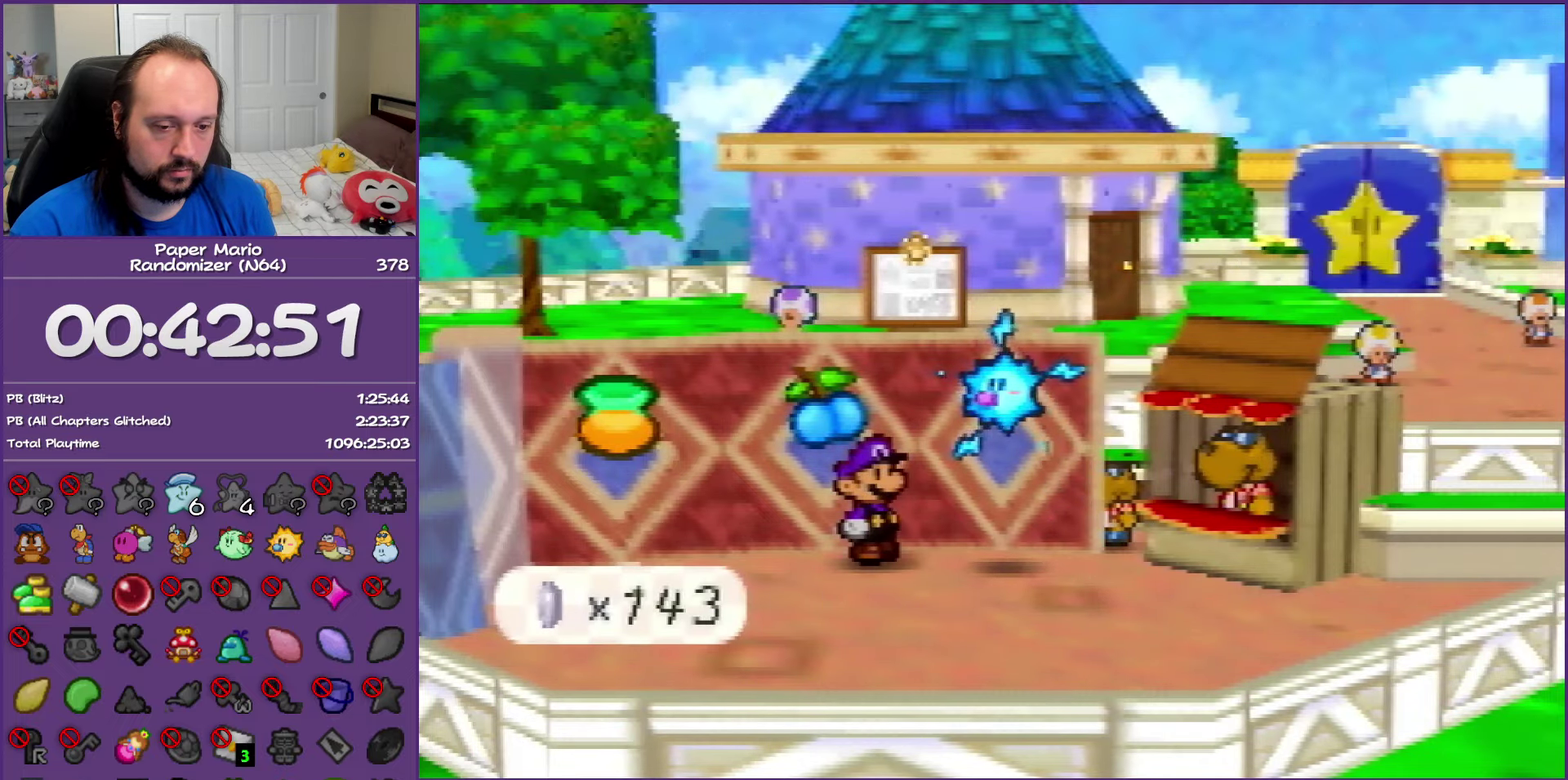
{"buttons": ["Z"], "left_stick": "right", "events": [[50, "B", "up"], [83, "left_stick", "right"], [100, "Z", "down"]]}
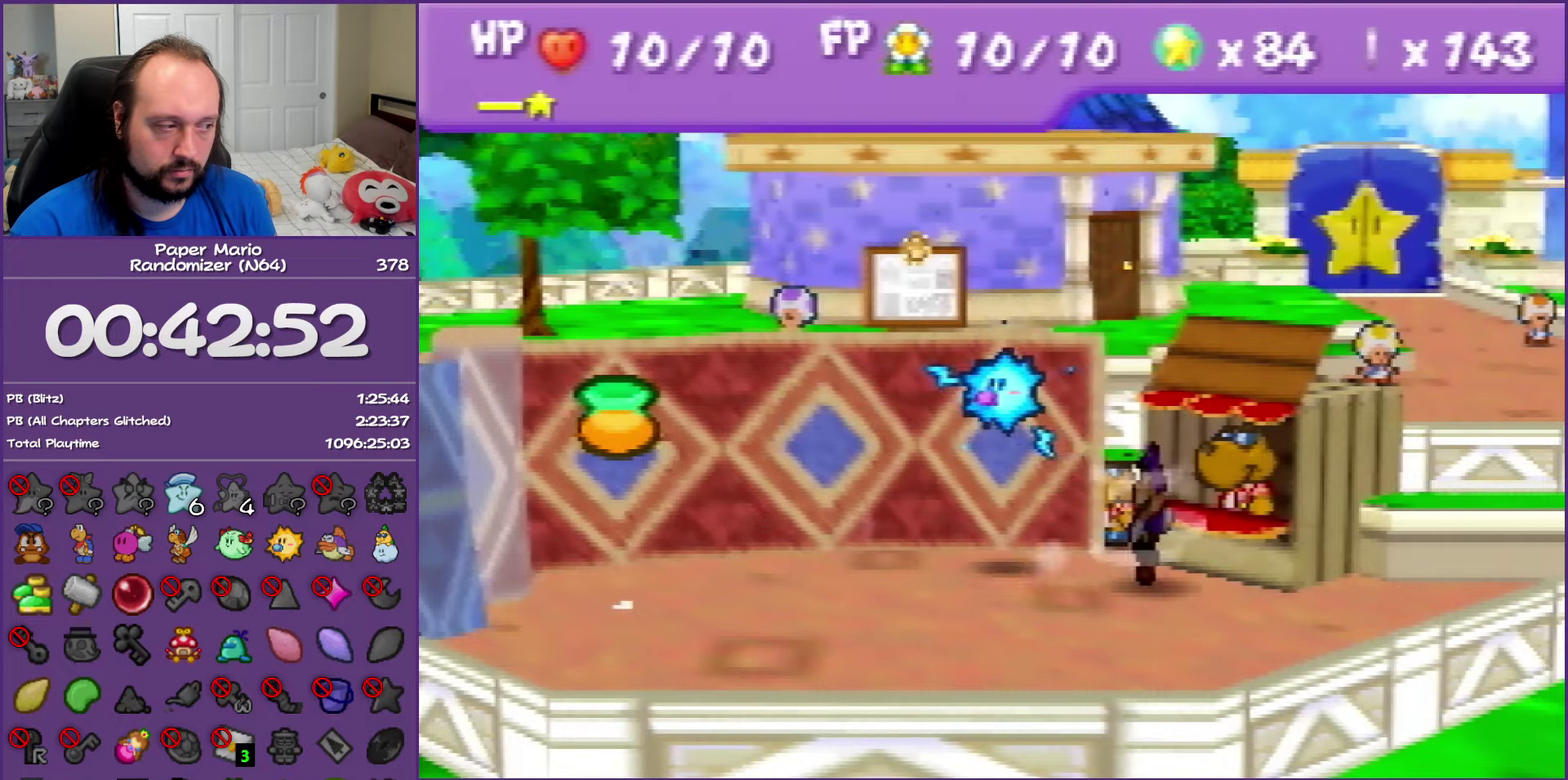
{"buttons": [], "left_stick": "down-right", "events": [[367, "left_stick", "down-right"], [417, "A", "down"], [417, "Z", "up"], [483, "A", "up"]]}
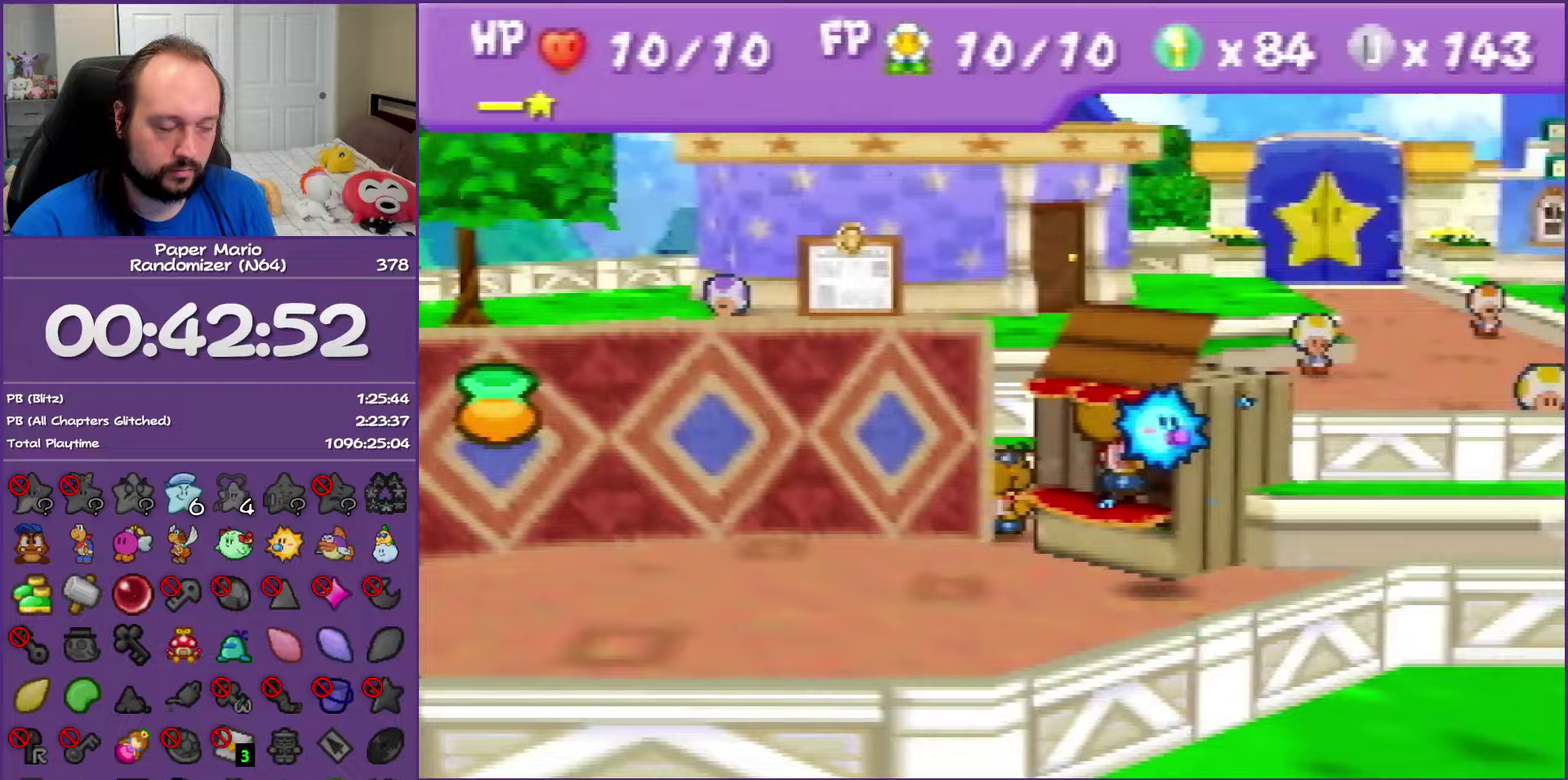
{"buttons": [], "left_stick": "down", "events": [[417, "left_stick", "down"]]}
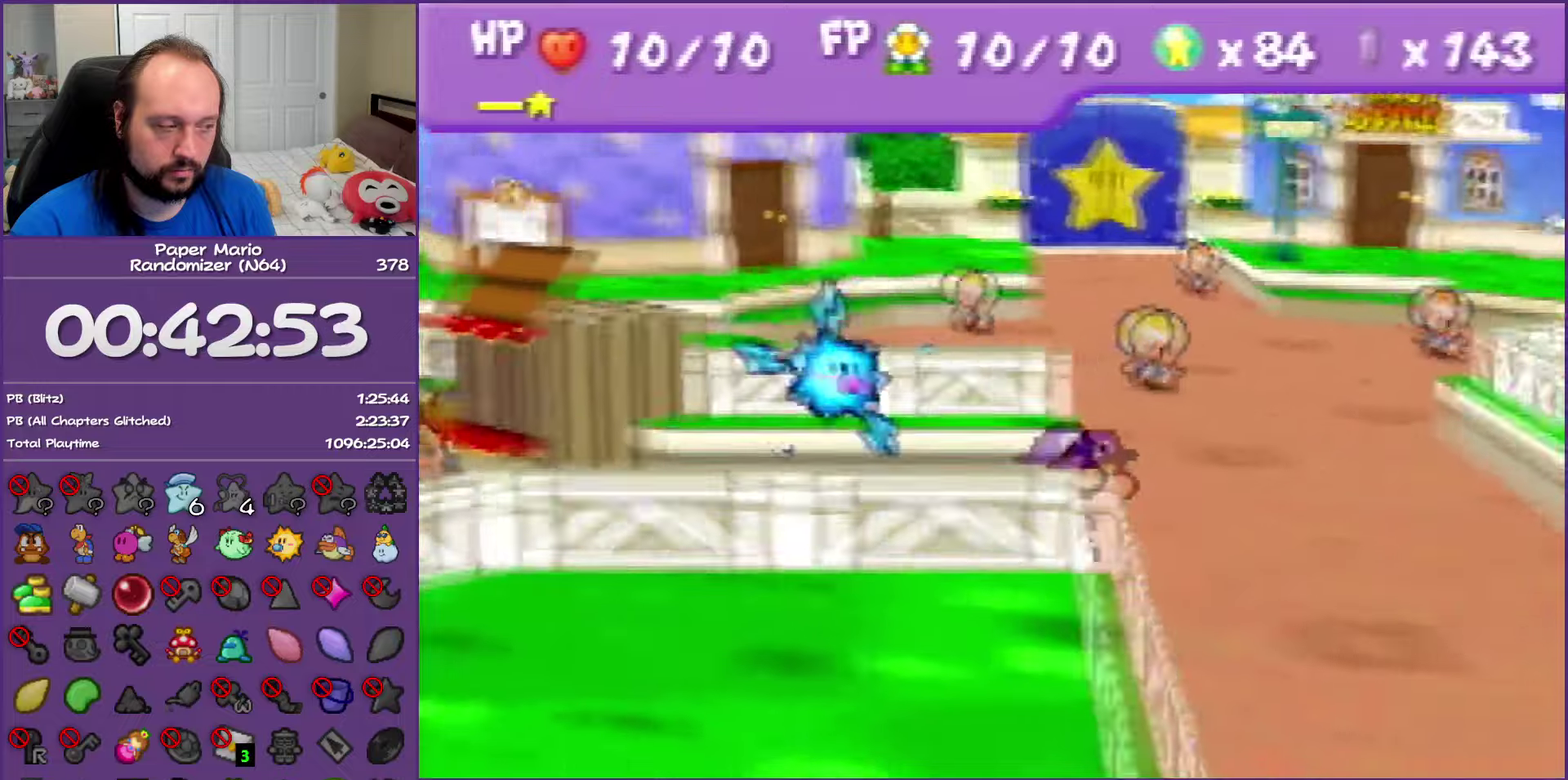
{"buttons": ["A"], "left_stick": "down", "events": [[200, "Z", "down"], [333, "Z", "up"], [483, "A", "down"]]}
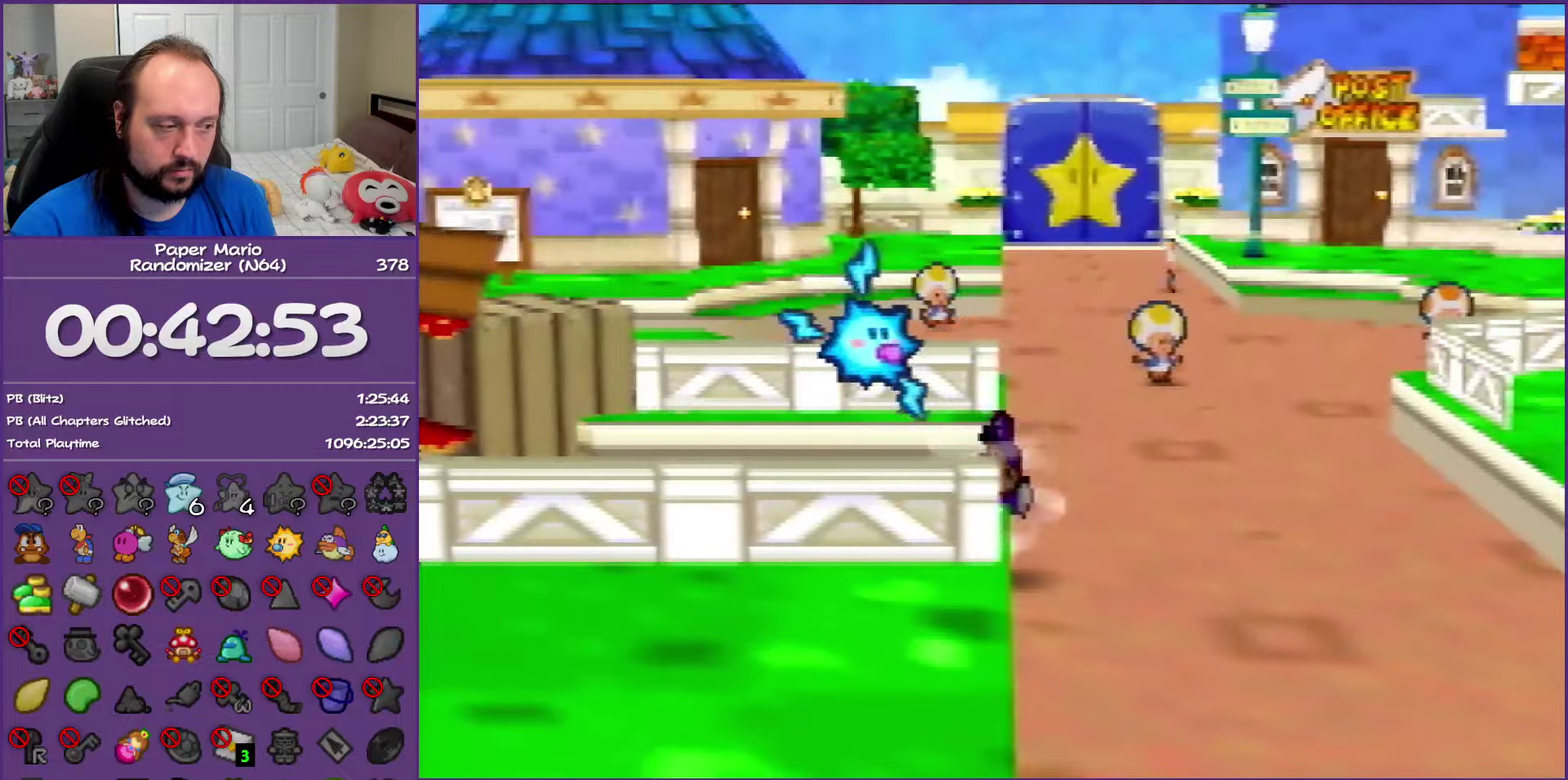
{"buttons": [], "left_stick": "down", "events": [[100, "left_stick", "down-right"], [117, "A", "up"], [283, "left_stick", "down"]]}
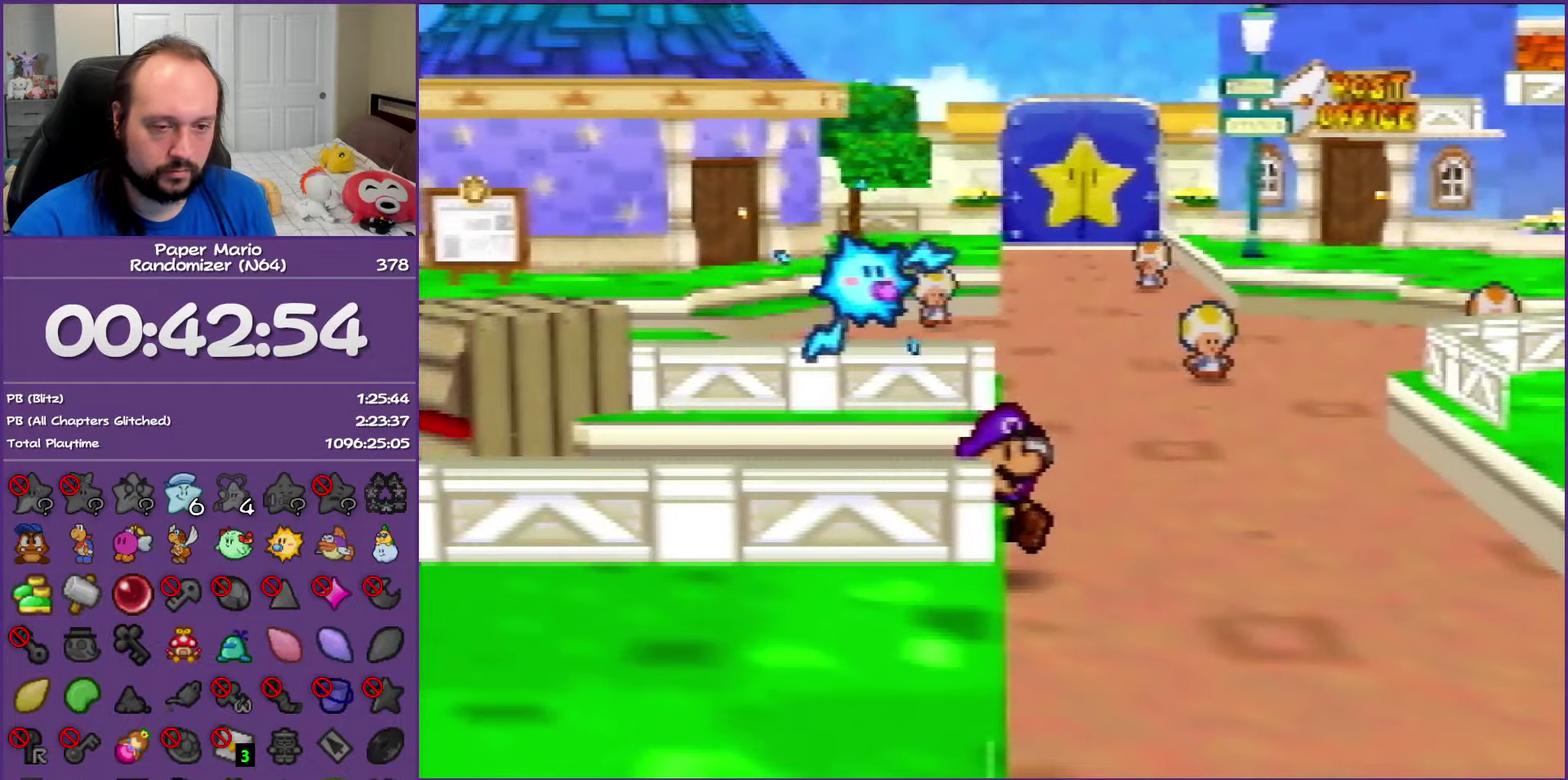
{"buttons": [], "left_stick": "down", "events": [[17, "left_stick", "down-right"], [217, "left_stick", "down"]]}
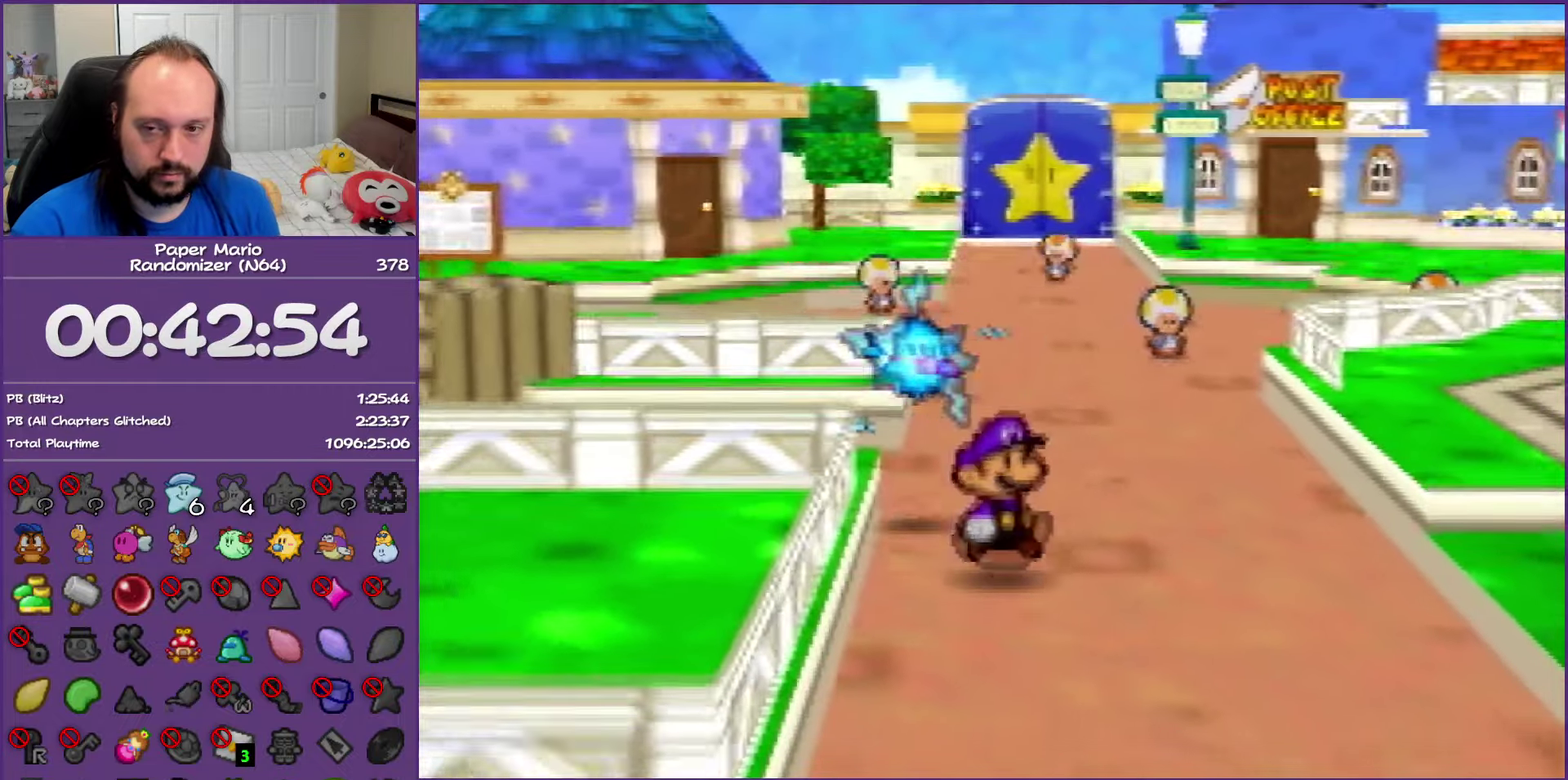
{"buttons": ["Z"], "left_stick": "down", "events": [[17, "Z", "down"]]}
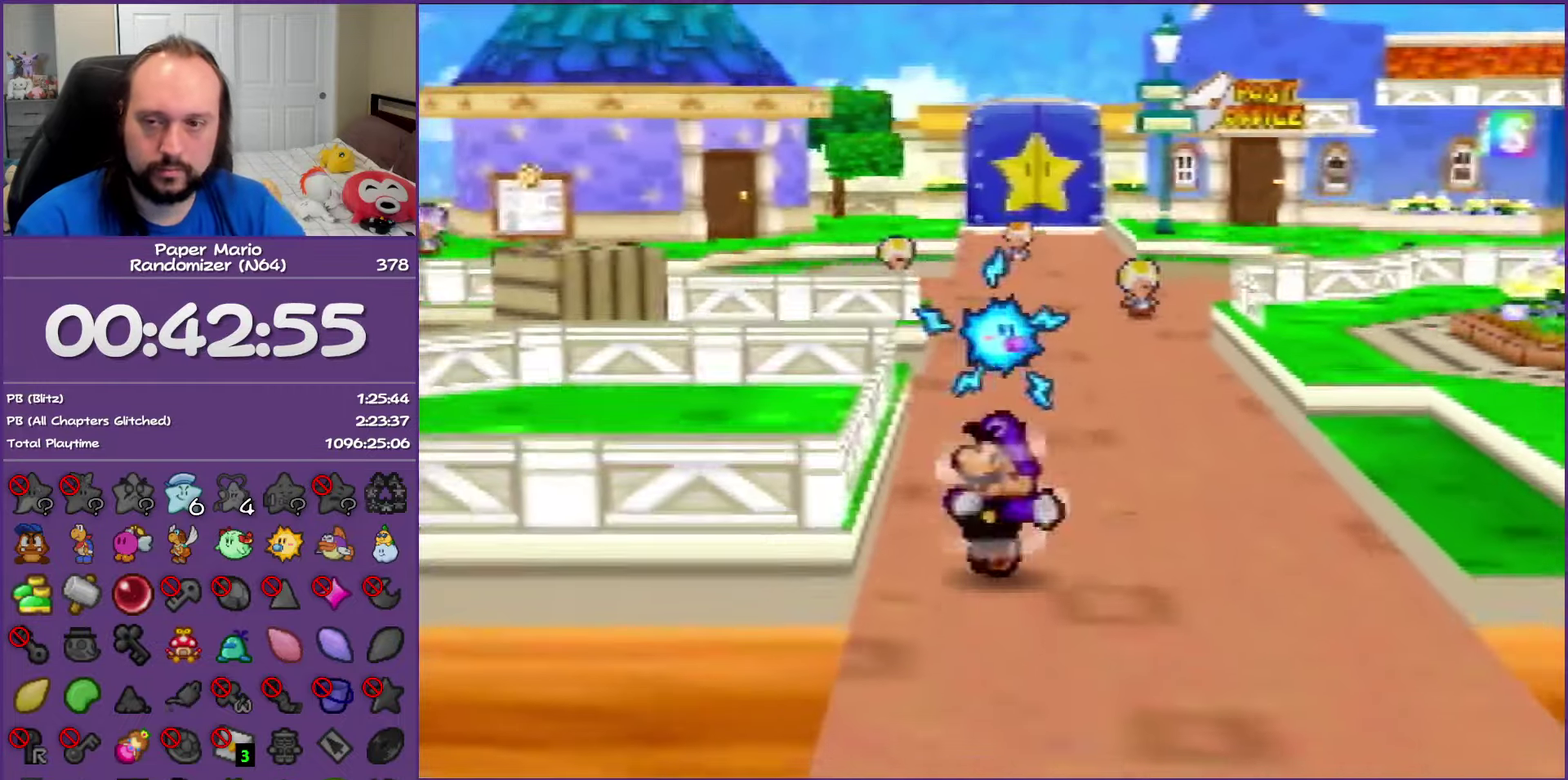
{"buttons": [], "left_stick": "down", "events": [[250, "Z", "up"]]}
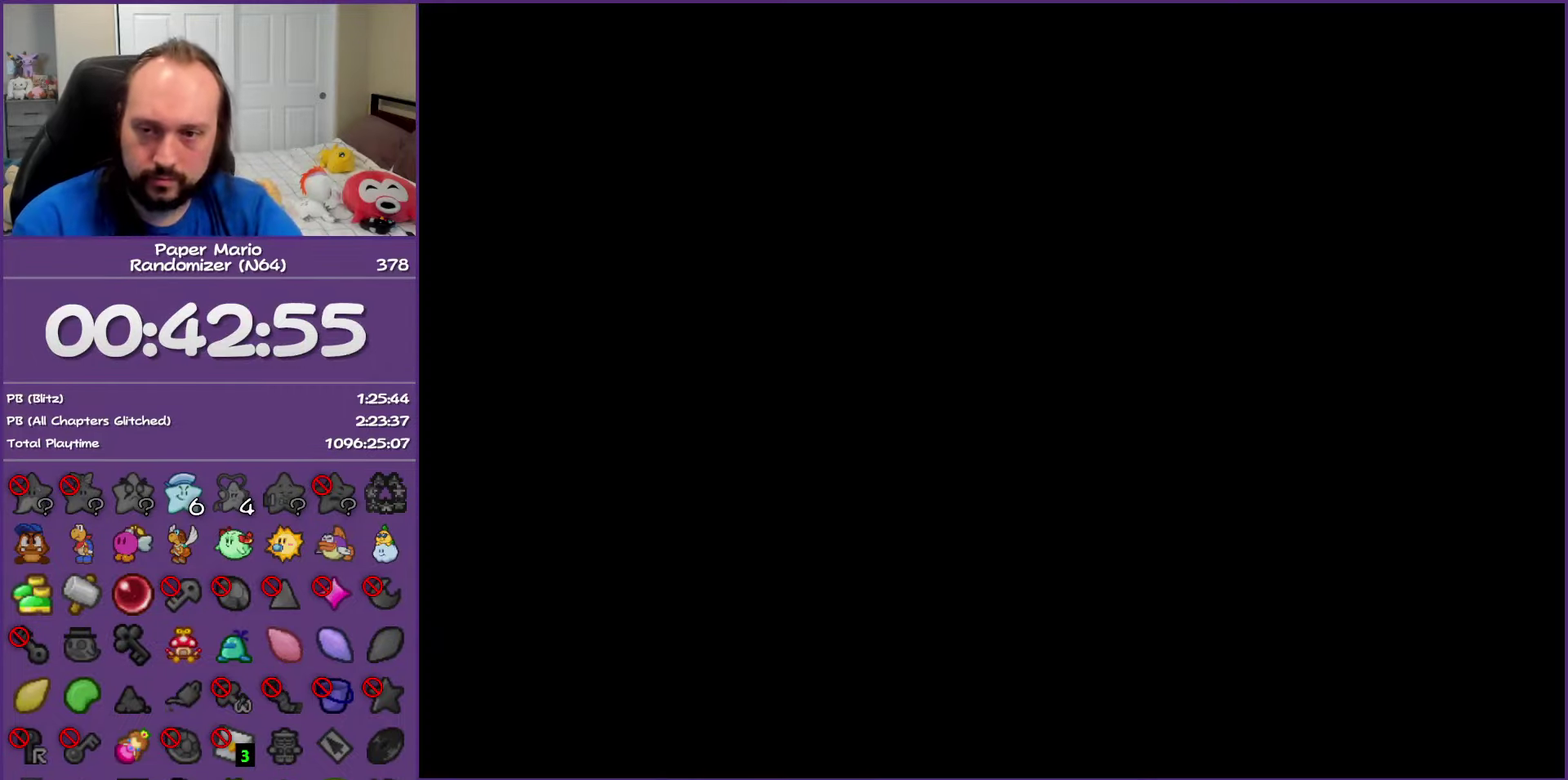
{"buttons": [], "left_stick": "down", "events": []}
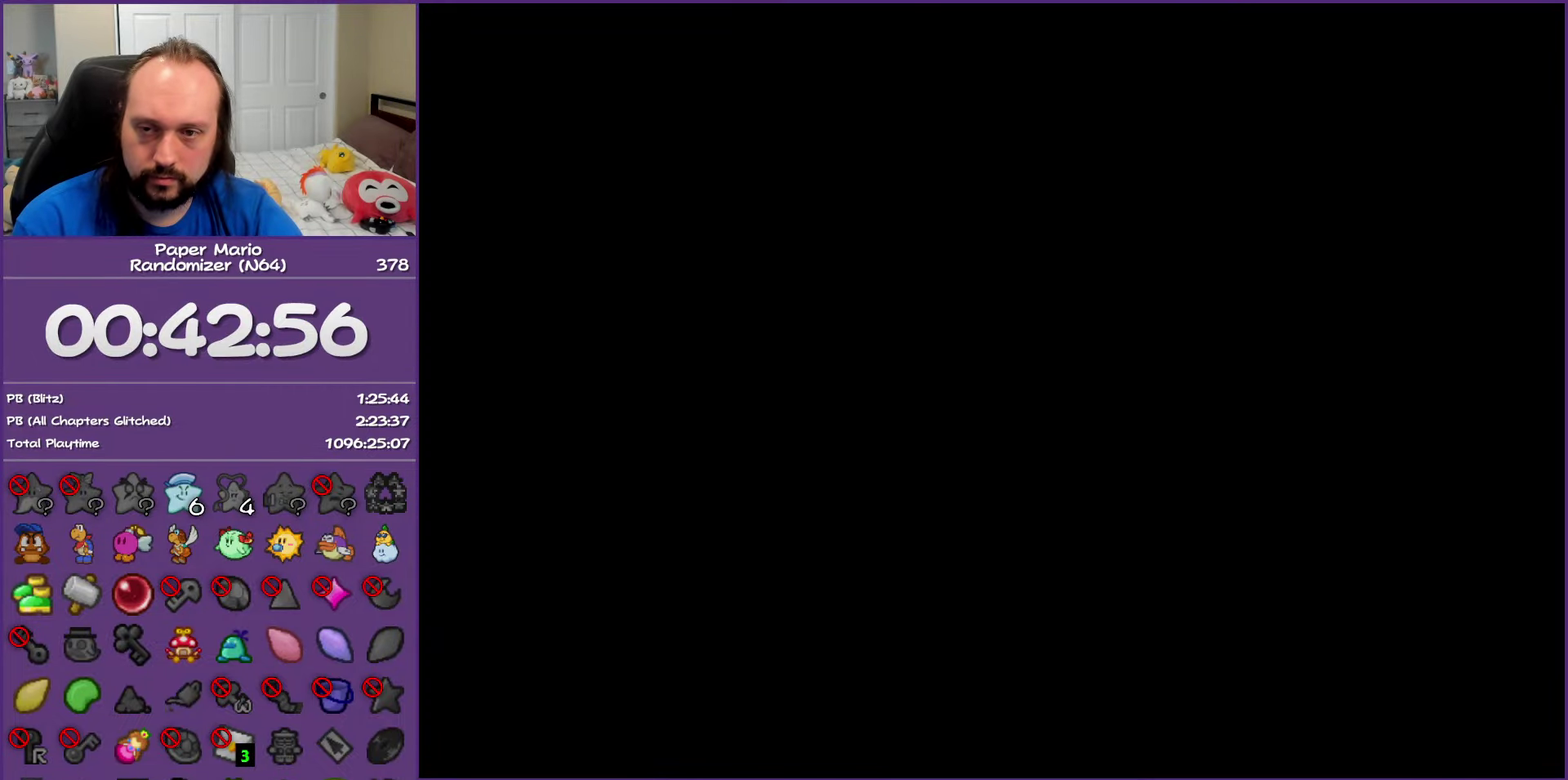
{"buttons": [], "left_stick": "down", "events": []}
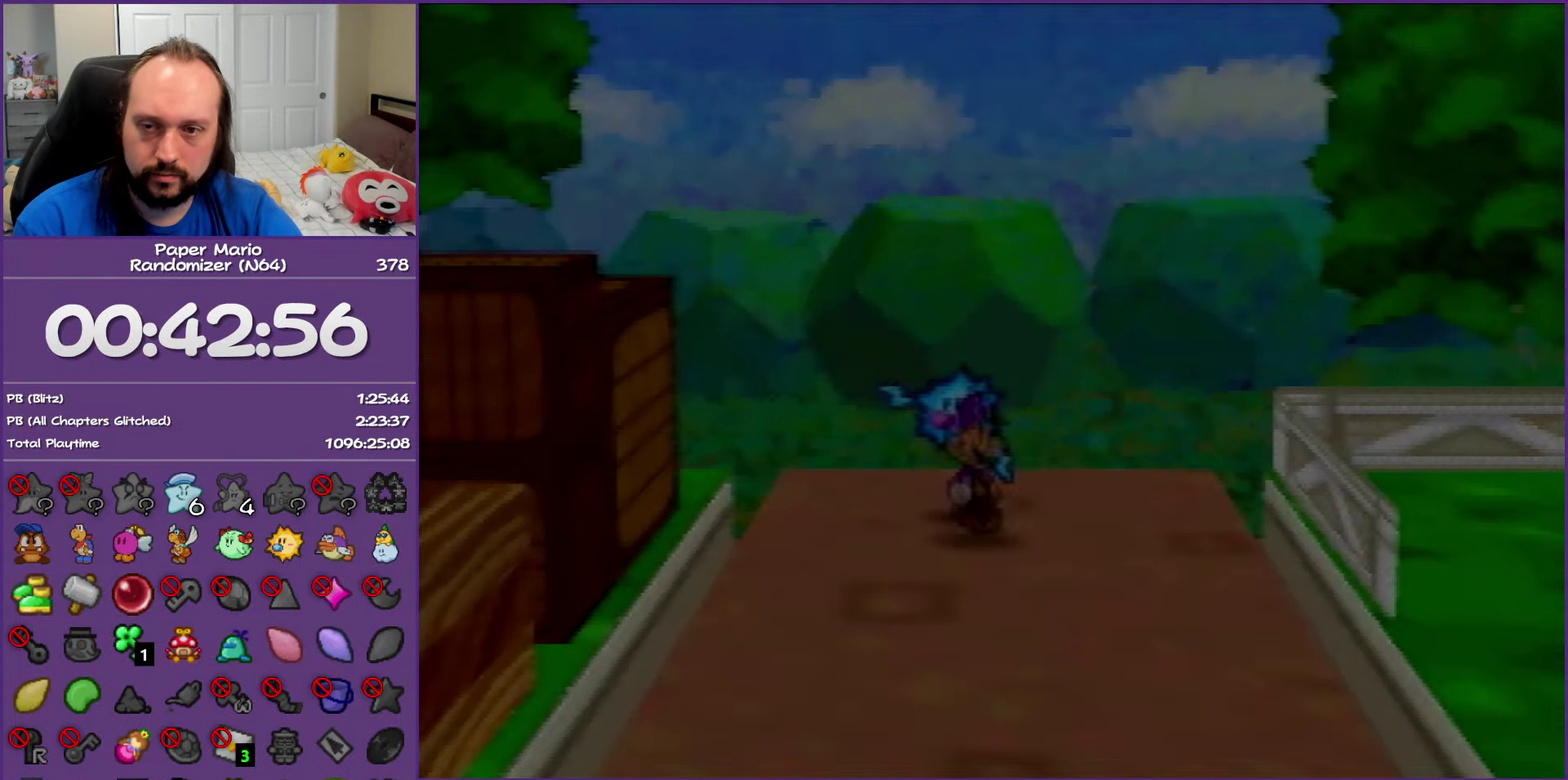
{"buttons": [], "left_stick": "down", "events": []}
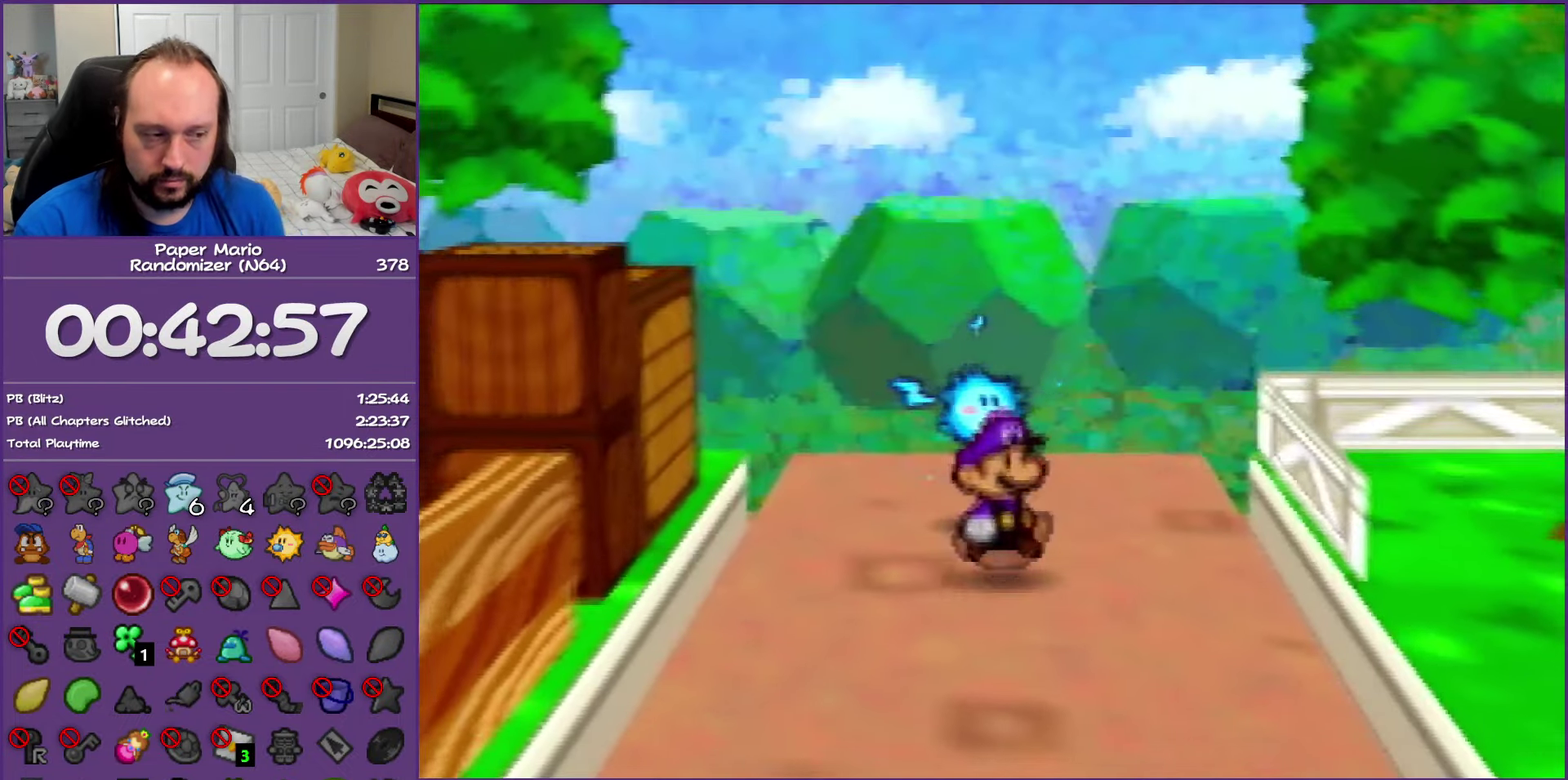
{"buttons": ["Z"], "left_stick": "down", "events": [[67, "Z", "down"]]}
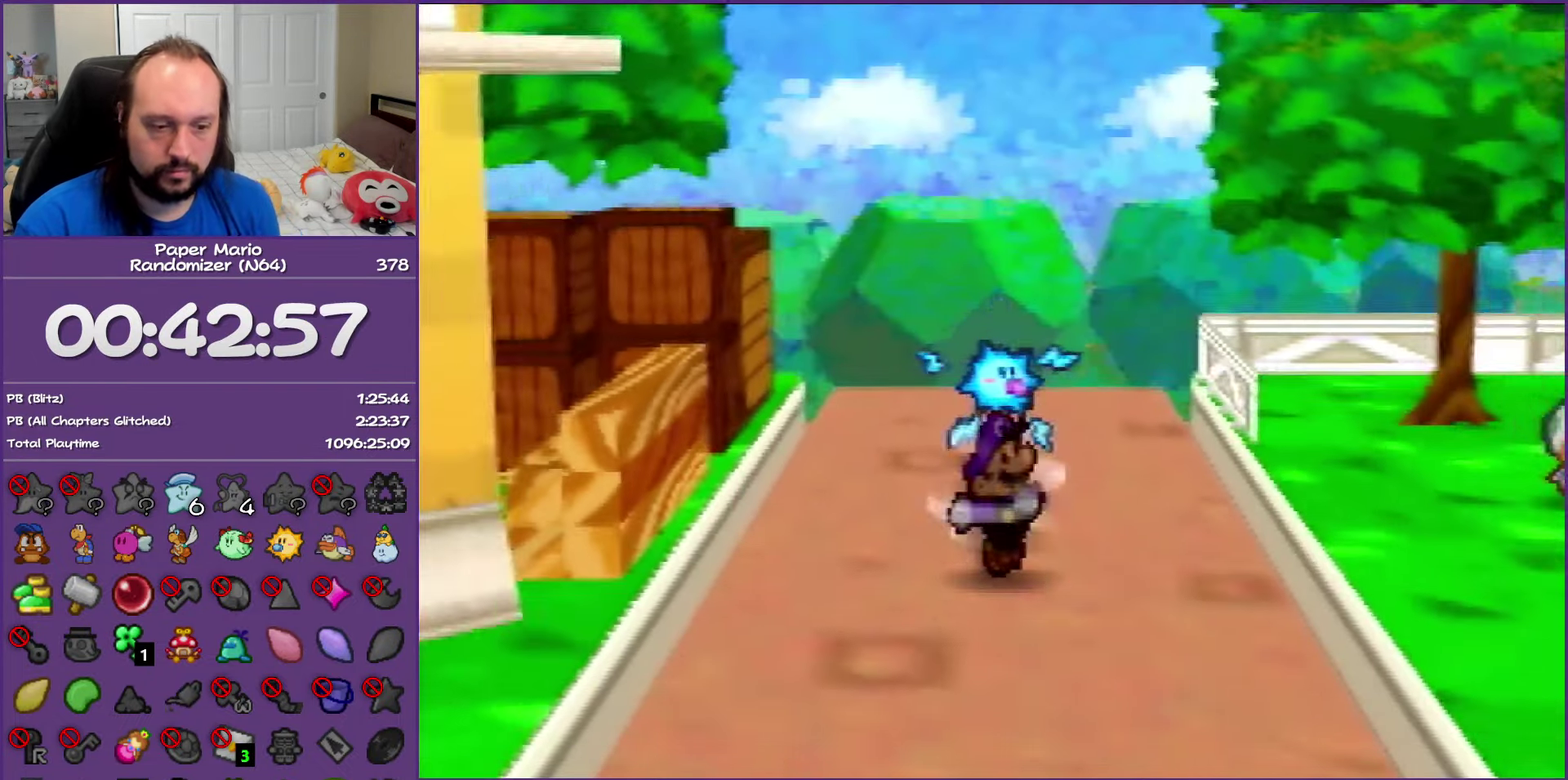
{"buttons": [], "left_stick": "down-left", "events": [[183, "Z", "up"], [250, "left_stick", "down-left"], [283, "A", "down"], [367, "A", "up"]]}
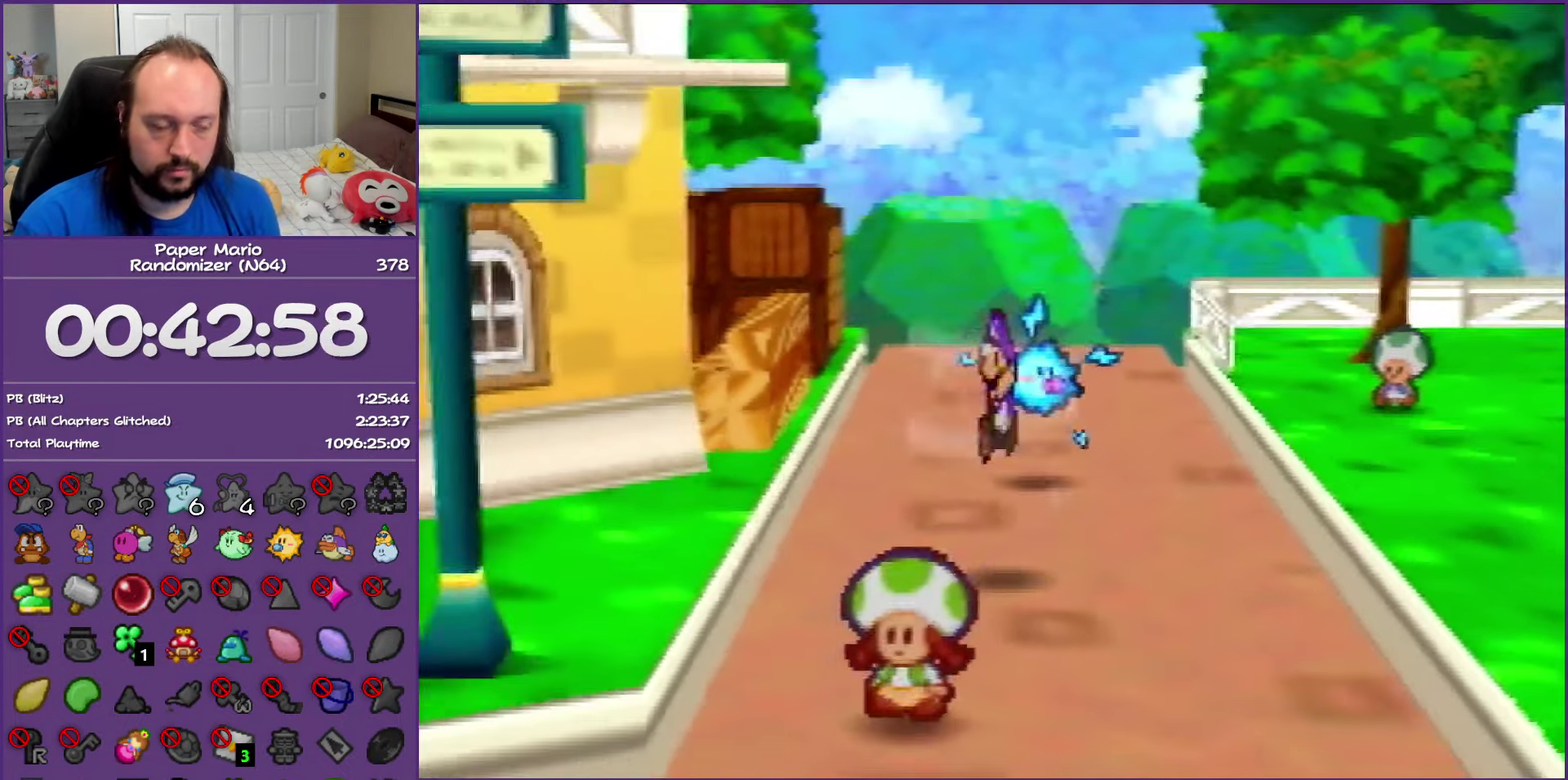
{"buttons": [], "left_stick": "down-left", "events": [[233, "Z", "down"], [333, "A", "down"], [417, "Z", "up"], [450, "A", "up"]]}
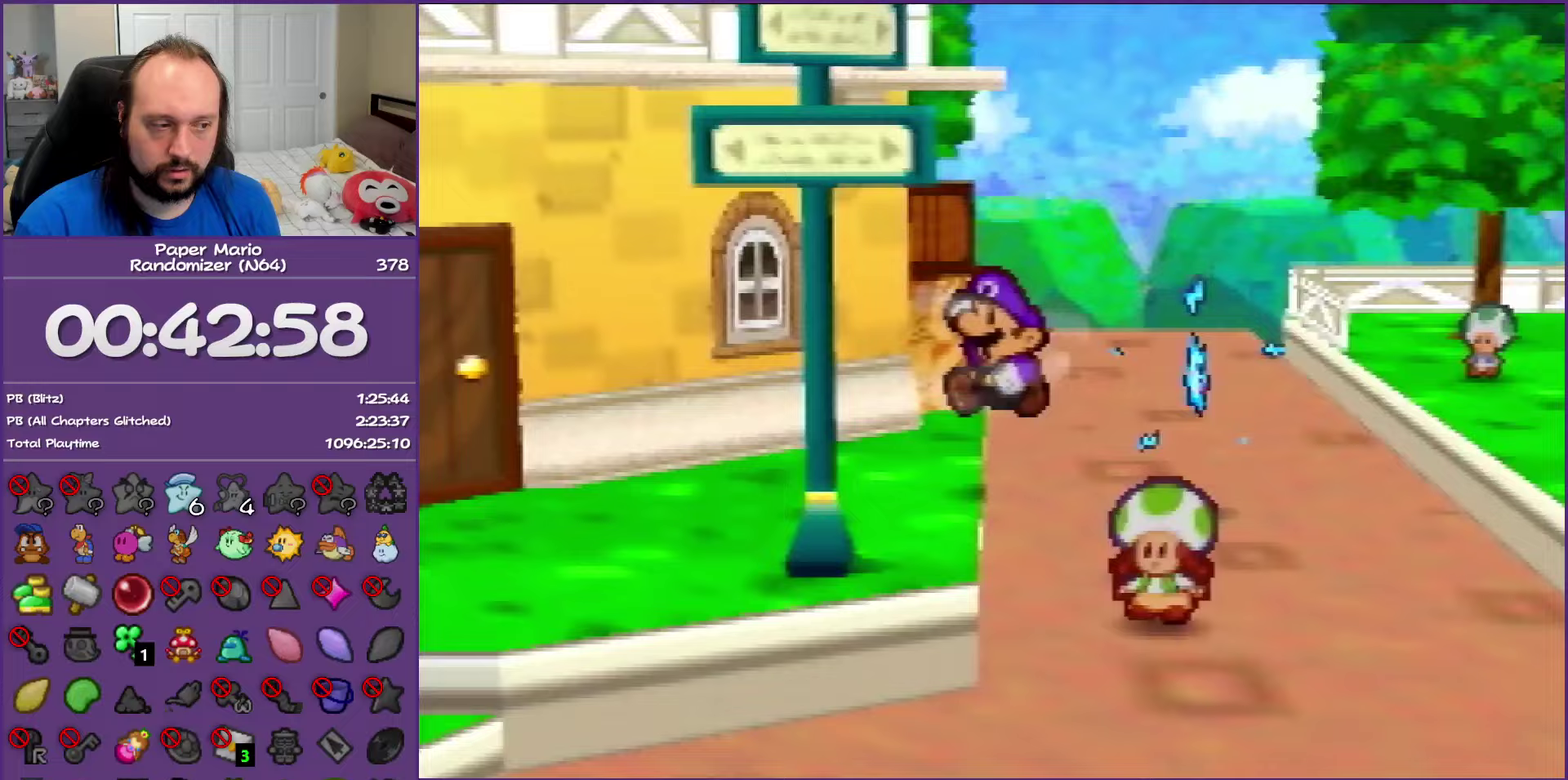
{"buttons": ["Z"], "left_stick": "down-left", "events": [[250, "Z", "down"]]}
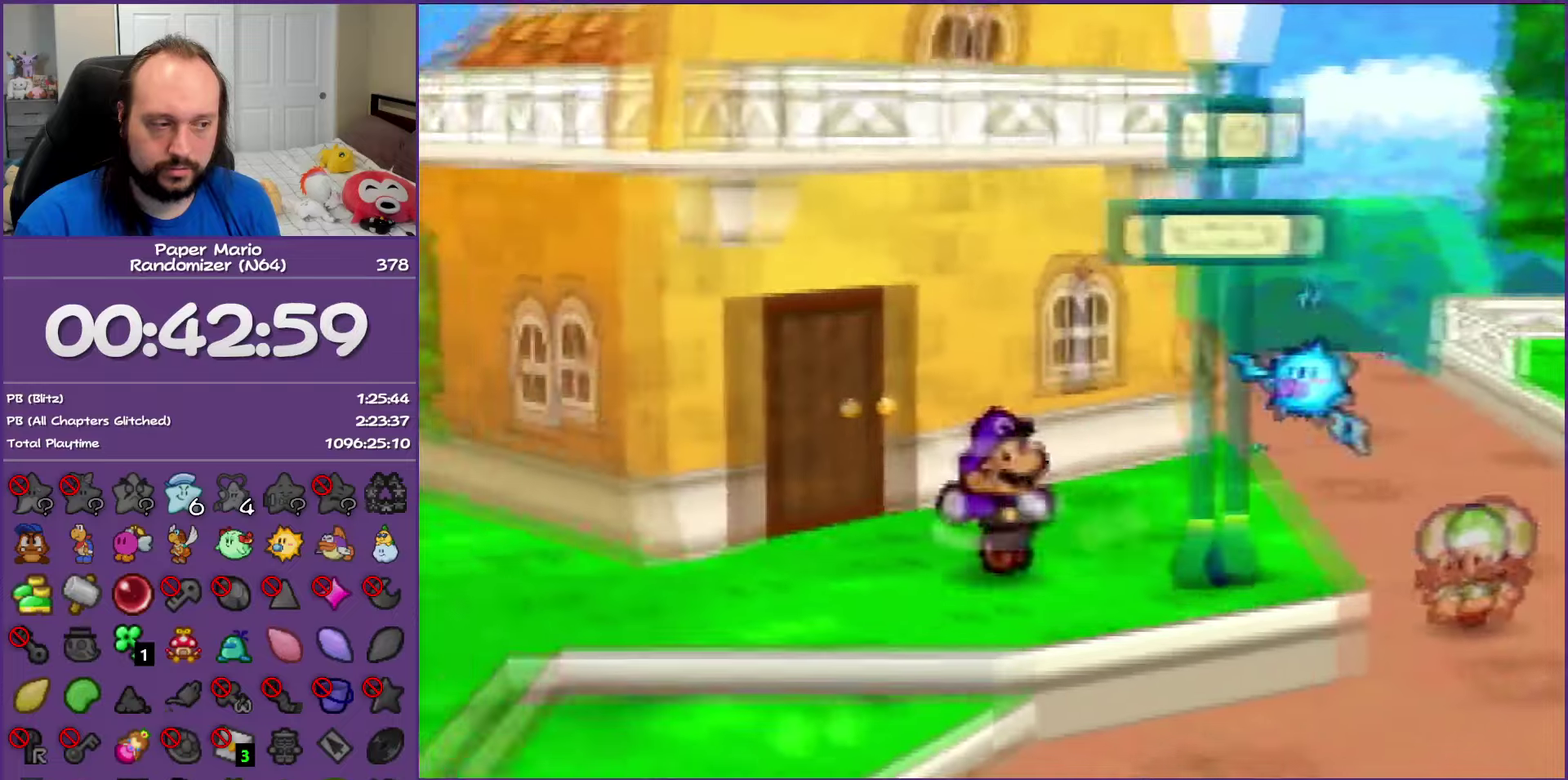
{"buttons": [], "left_stick": "down-left", "events": [[350, "Z", "up"]]}